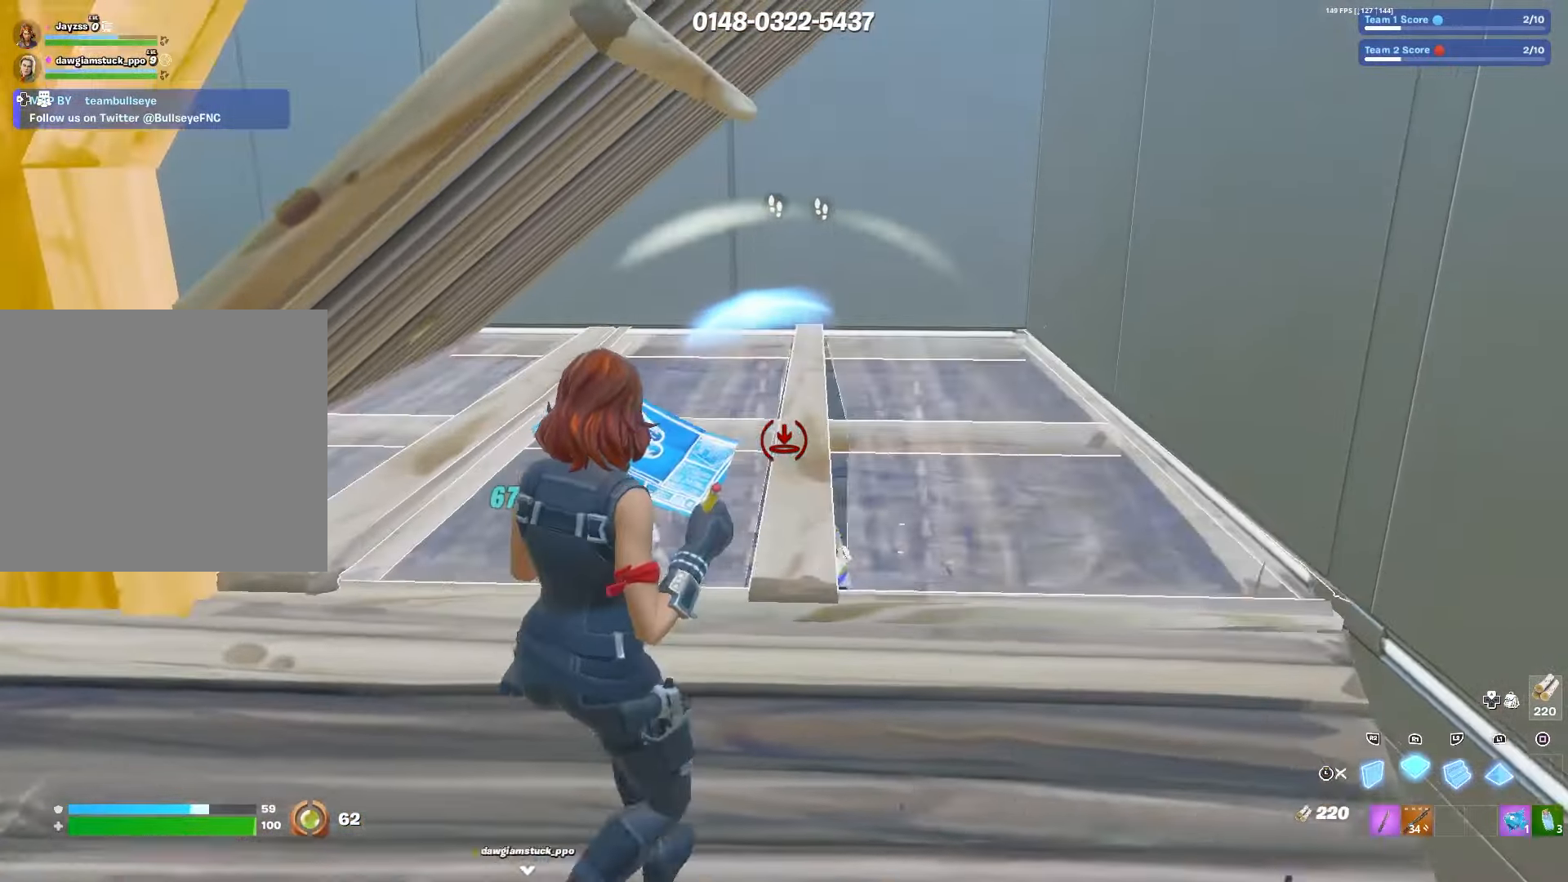
Gameplay with a controller (PlayStation layout); each line is a JSON object with the inputs held at the frame after it. "events" lists button and stick changes between this image and that frame as [ms after this image, input, new state], when the widget could be followed in between.
{"buttons": ["R1"], "left_stick": "left", "right_stick": "center", "events": [[200, "left_stick", "left"]]}
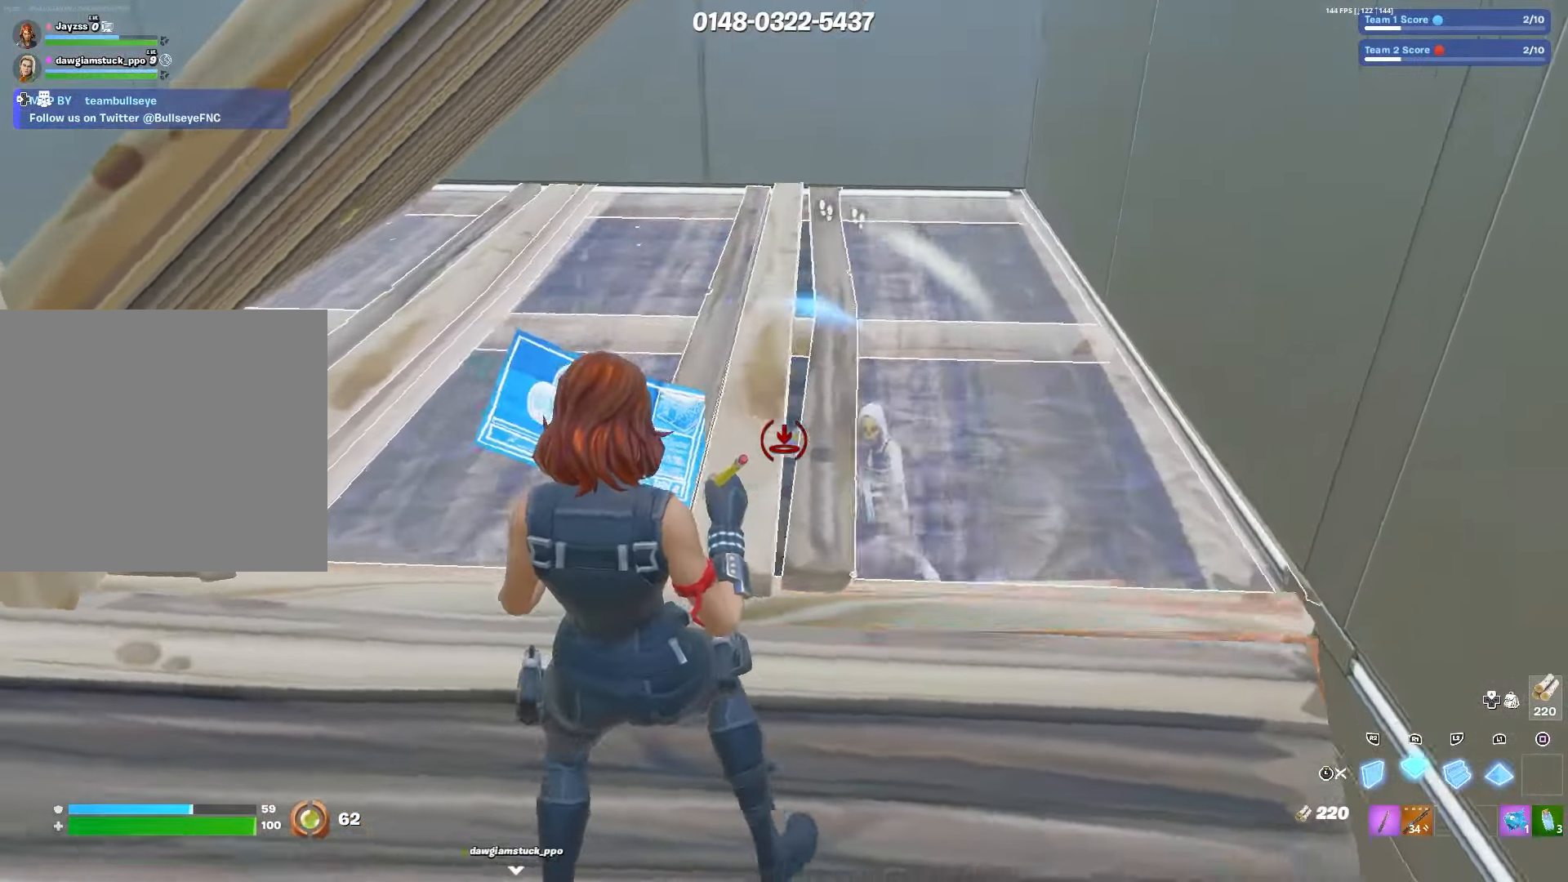
{"buttons": ["R1"], "left_stick": "right", "right_stick": "center", "events": [[350, "left_stick", "center"], [416, "left_stick", "right"]]}
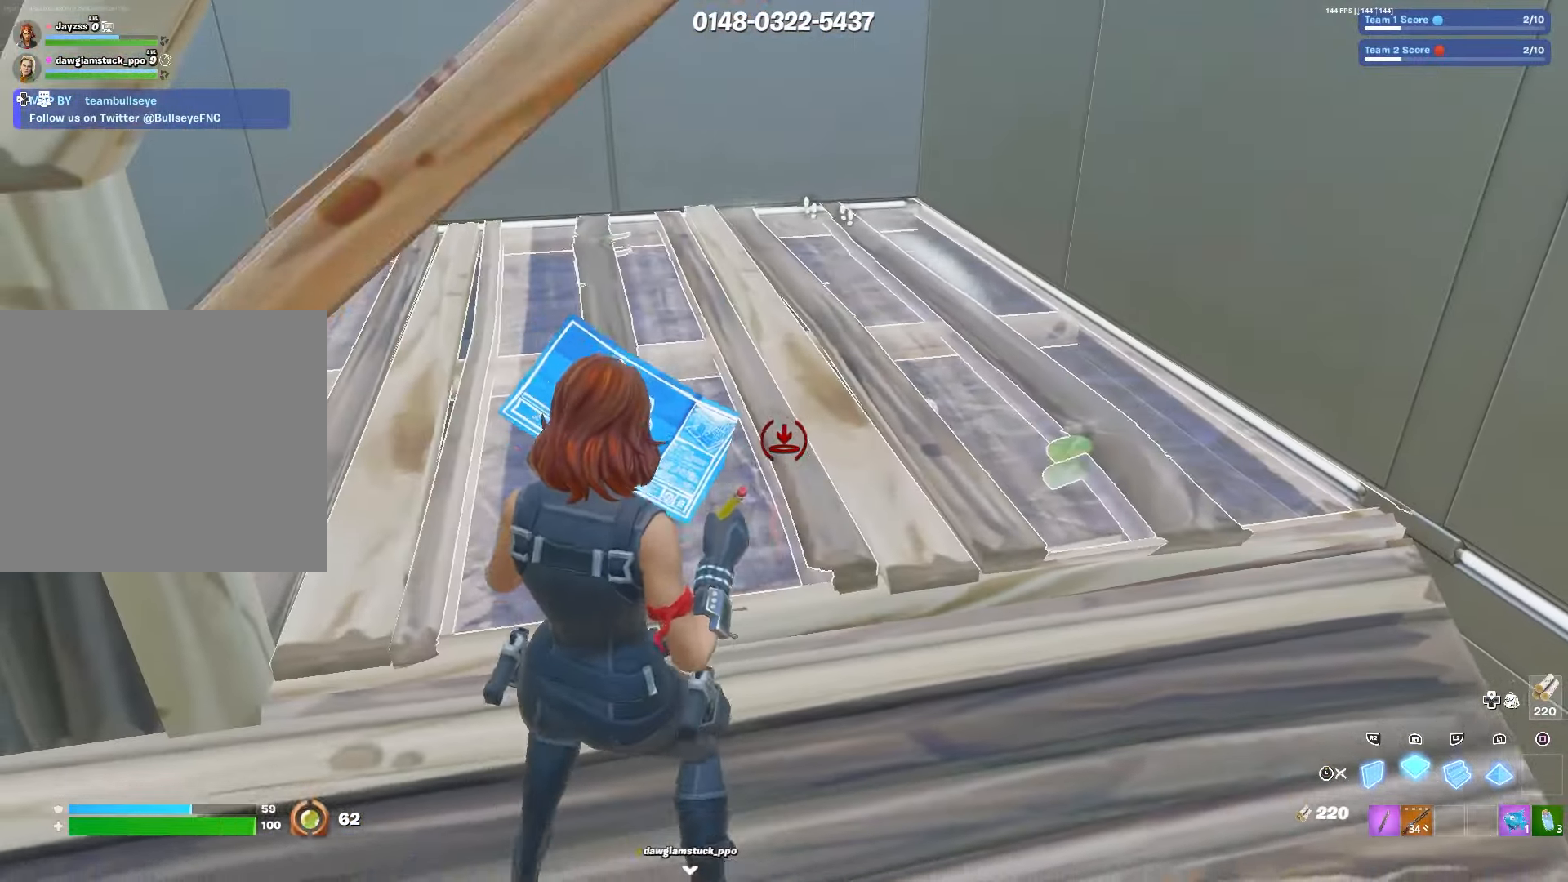
{"buttons": ["R1"], "left_stick": "down", "right_stick": "center", "events": [[33, "left_stick", "up-right"], [300, "left_stick", "right"], [483, "left_stick", "down"]]}
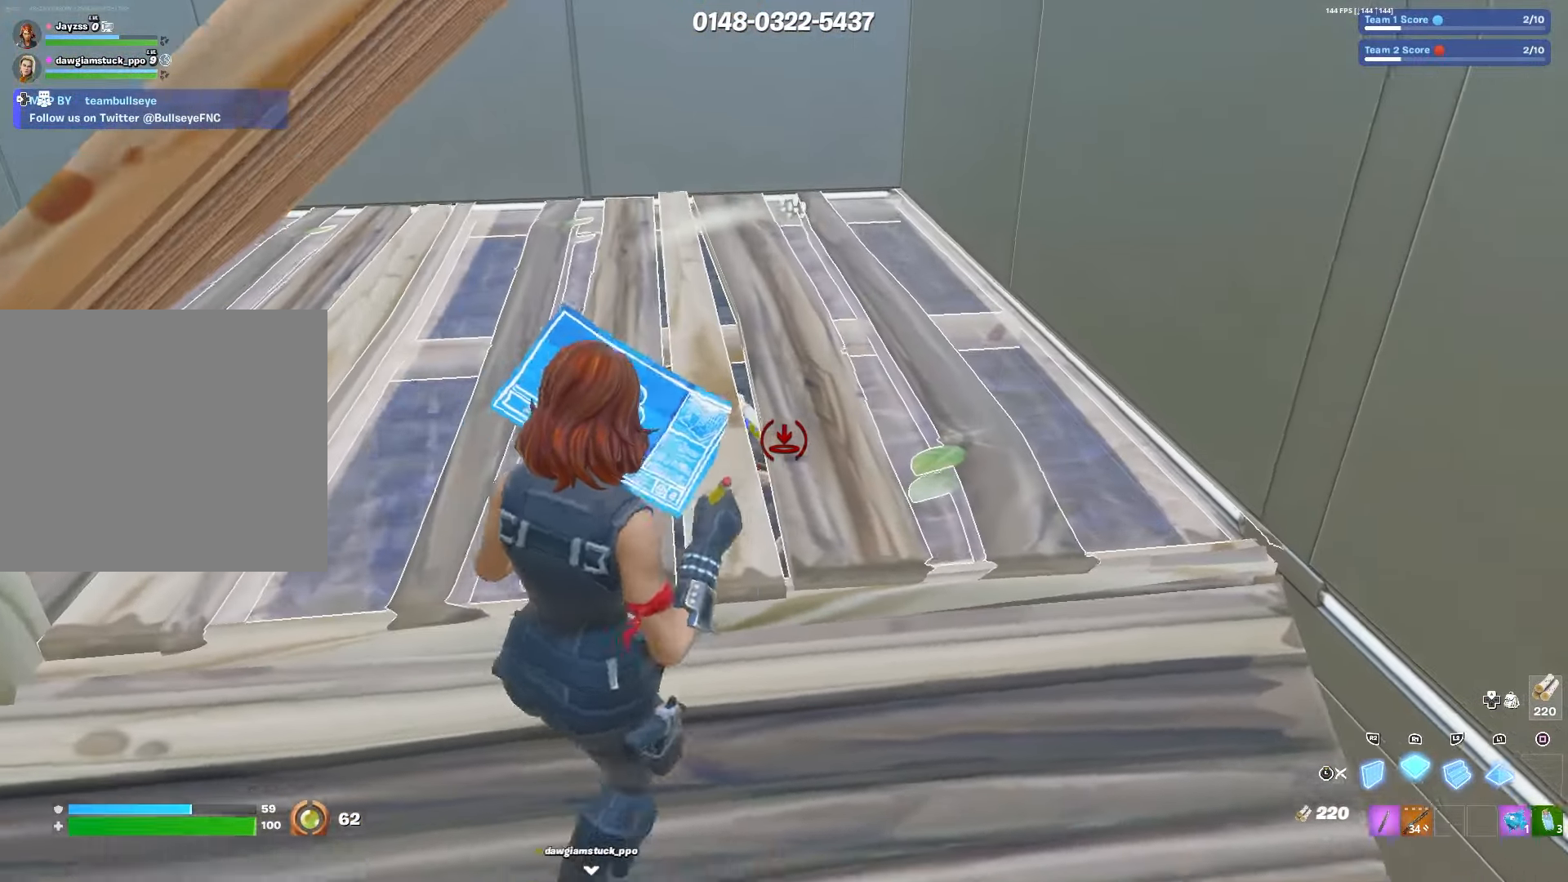
{"buttons": [], "left_stick": "left", "right_stick": "down-left", "events": [[33, "left_stick", "left"], [183, "R1", "up"], [233, "L3", "down"], [300, "TRIANGLE", "down"], [350, "R2", "down"], [366, "L3", "up"], [383, "TRIANGLE", "up"], [383, "right_stick", "up"], [450, "R2", "up"], [450, "right_stick", "down-left"]]}
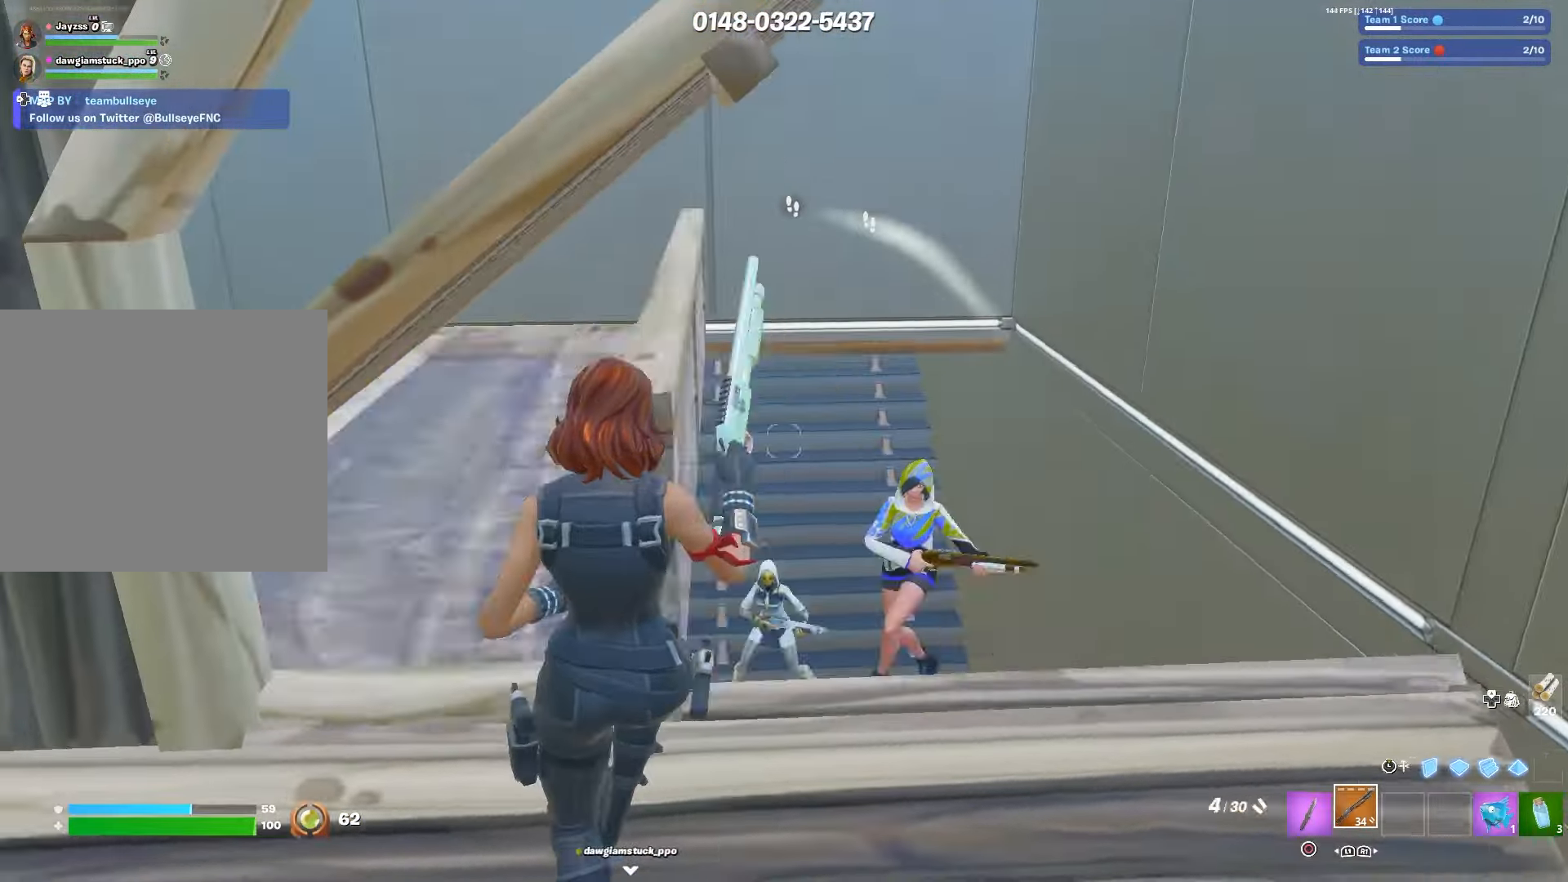
{"buttons": ["R2"], "left_stick": "down-left", "right_stick": "left", "events": [[33, "right_stick", "center"], [100, "left_stick", "center"], [166, "left_stick", "right"], [333, "right_stick", "right"], [433, "R2", "down"], [433, "left_stick", "down"], [483, "left_stick", "down-left"], [483, "right_stick", "left"]]}
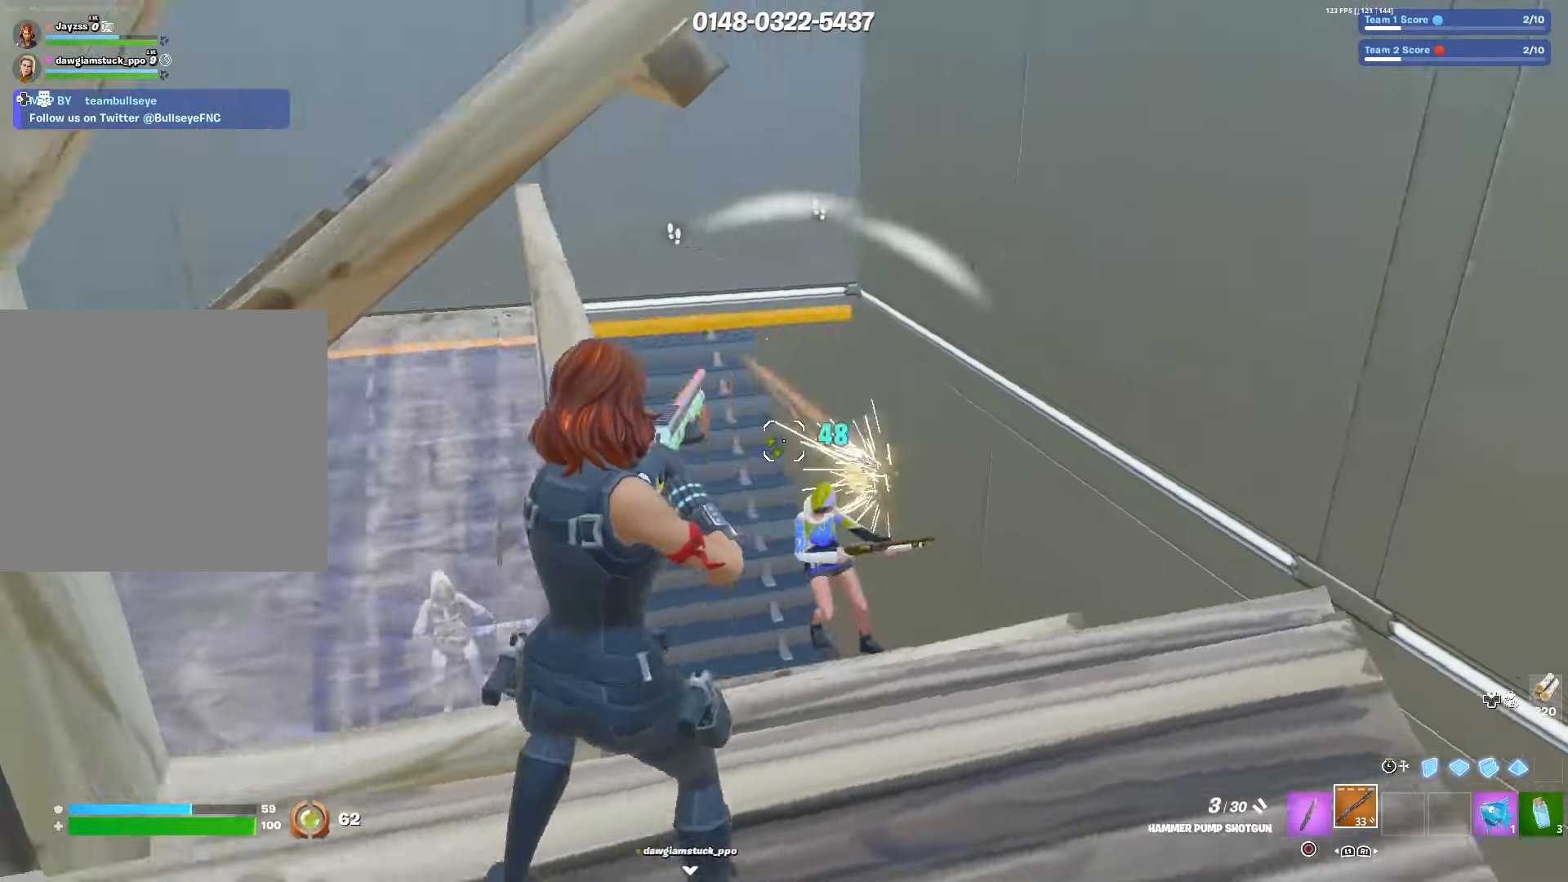
{"buttons": ["R1"], "left_stick": "down-right", "right_stick": "center", "events": [[33, "R2", "up"], [166, "TRIANGLE", "down"], [200, "TRIANGLE", "up"], [200, "left_stick", "center"], [216, "L1", "down"], [216, "L2", "down"], [216, "right_stick", "center"], [283, "left_stick", "down-right"], [333, "L3", "down"], [350, "L1", "up"], [350, "L2", "up"], [350, "R1", "down"], [450, "L3", "up"]]}
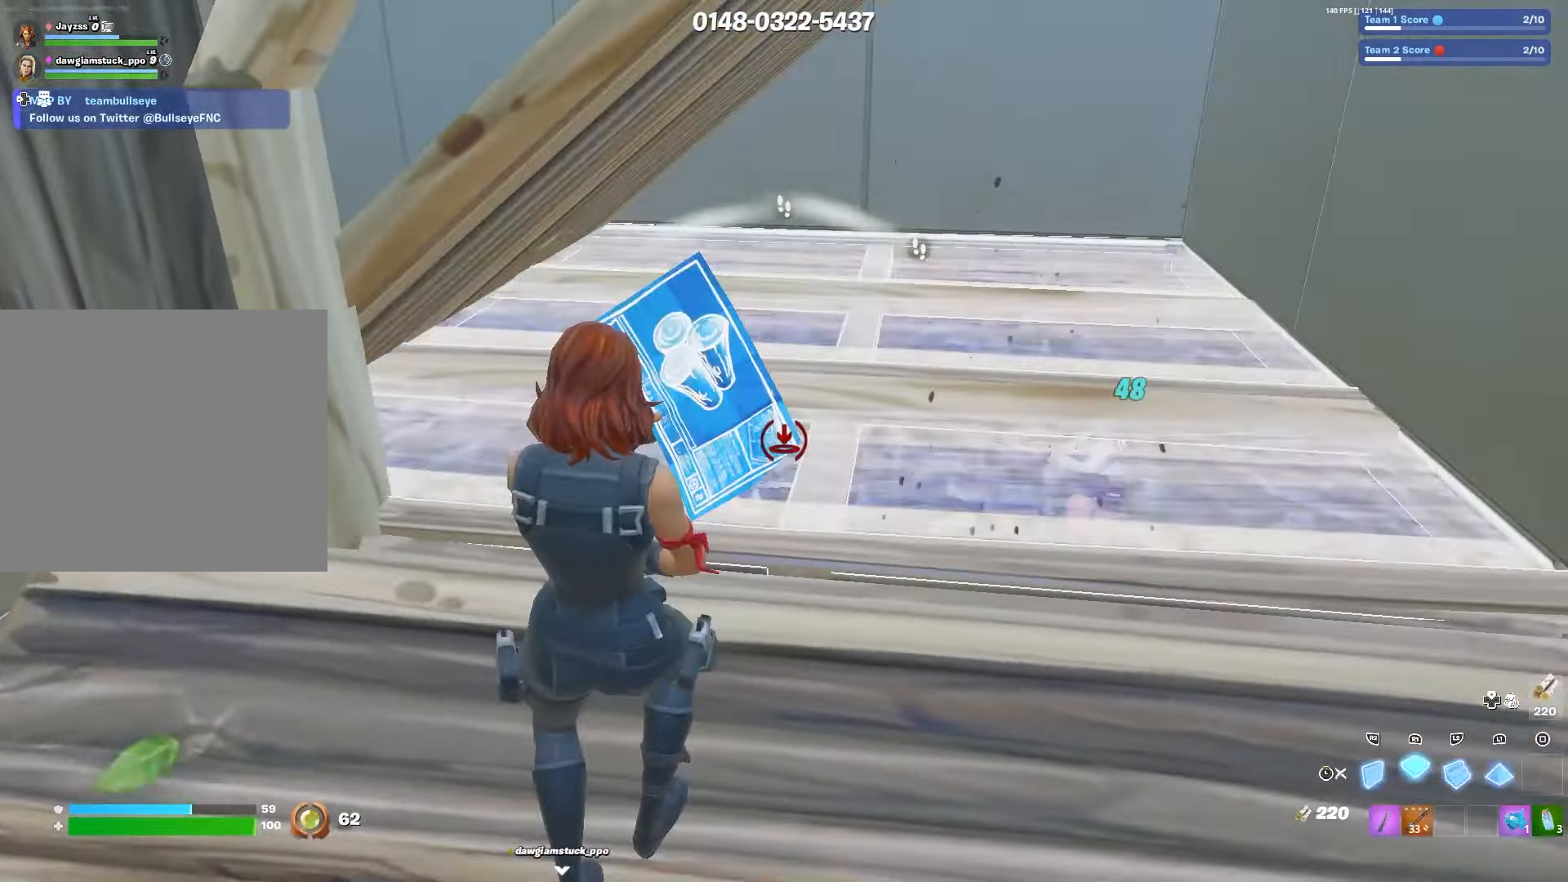
{"buttons": ["R1"], "left_stick": "right", "right_stick": "center", "events": [[100, "left_stick", "center"], [150, "left_stick", "right"]]}
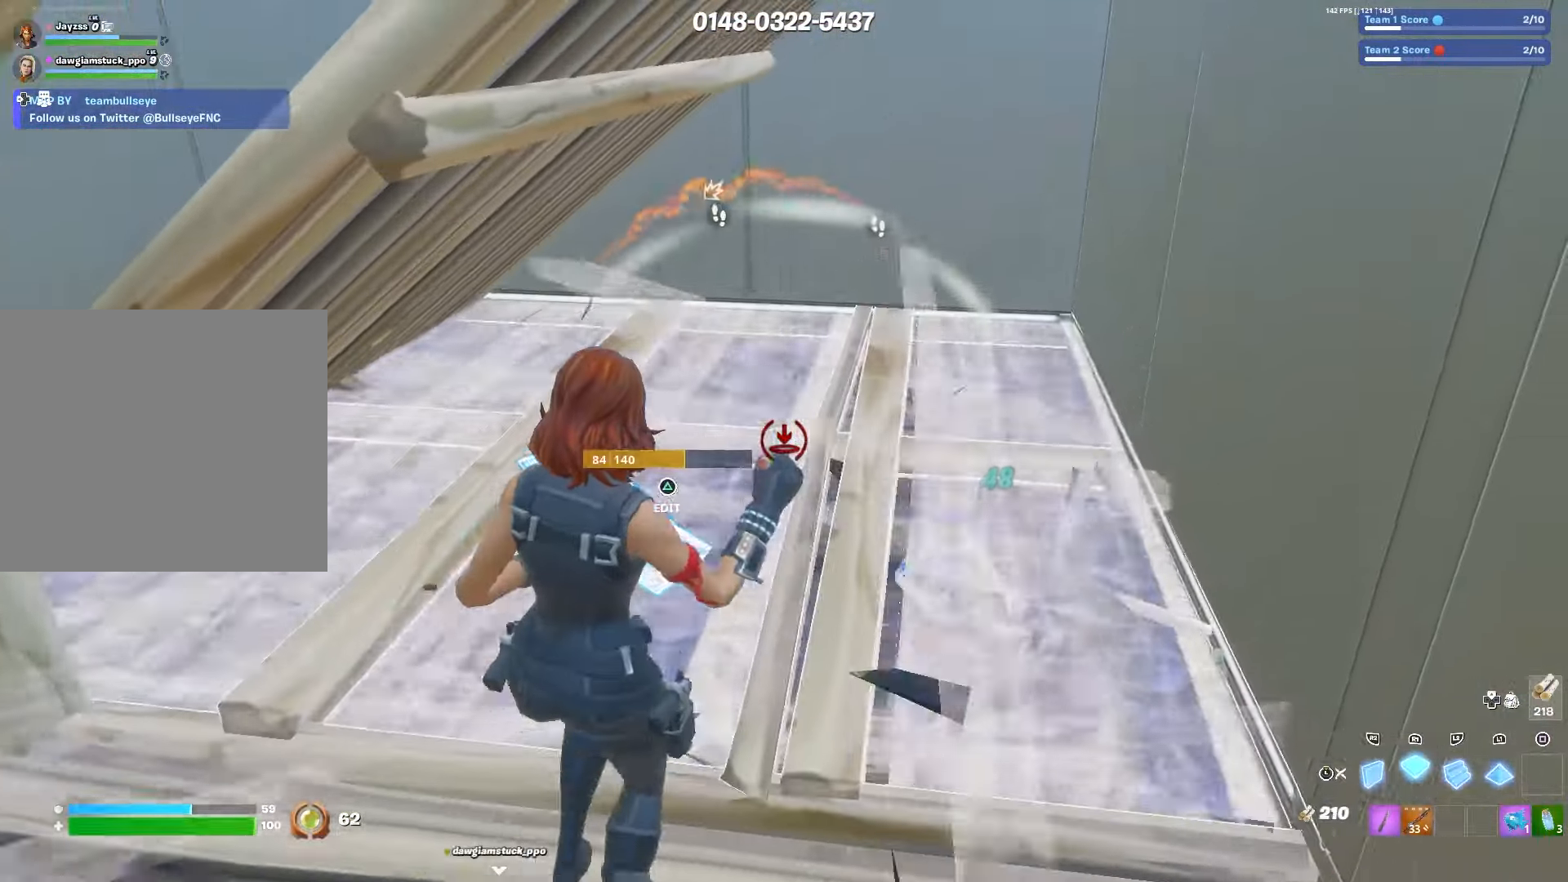
{"buttons": ["TRIANGLE"], "left_stick": "down-left", "right_stick": "center", "events": [[33, "left_stick", "center"], [216, "left_stick", "down-left"], [300, "L3", "down"], [333, "R1", "up"], [416, "L3", "up"], [450, "TRIANGLE", "down"]]}
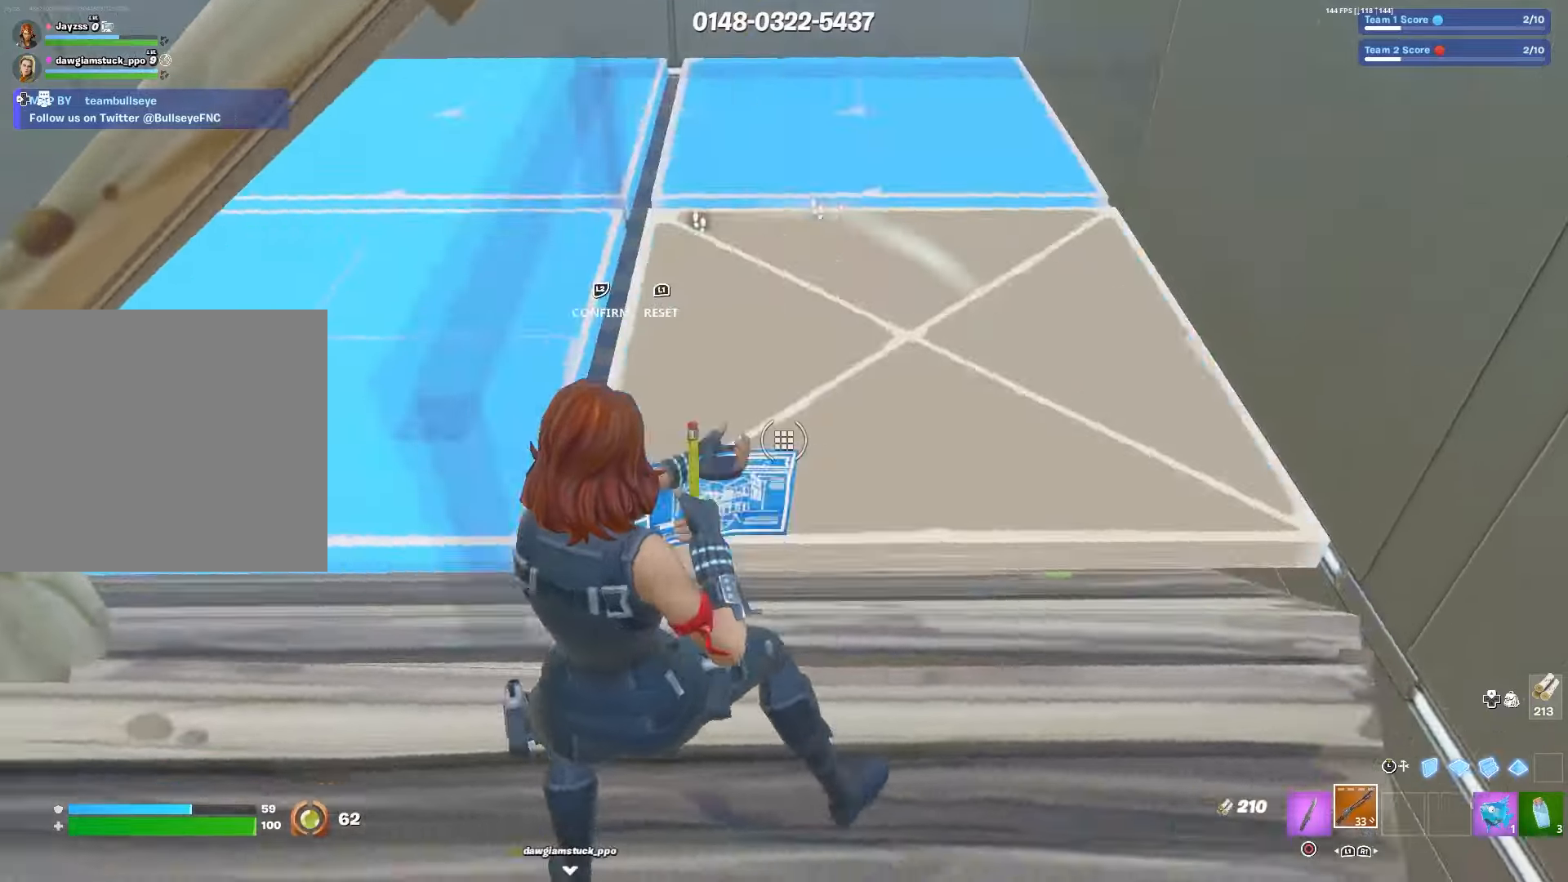
{"buttons": [], "left_stick": "up-right", "right_stick": "center", "events": [[33, "R2", "down"], [50, "right_stick", "left"], [66, "TRIANGLE", "up"], [133, "left_stick", "down-right"], [150, "right_stick", "right"], [233, "right_stick", "center"], [450, "R2", "up"], [450, "left_stick", "up-right"]]}
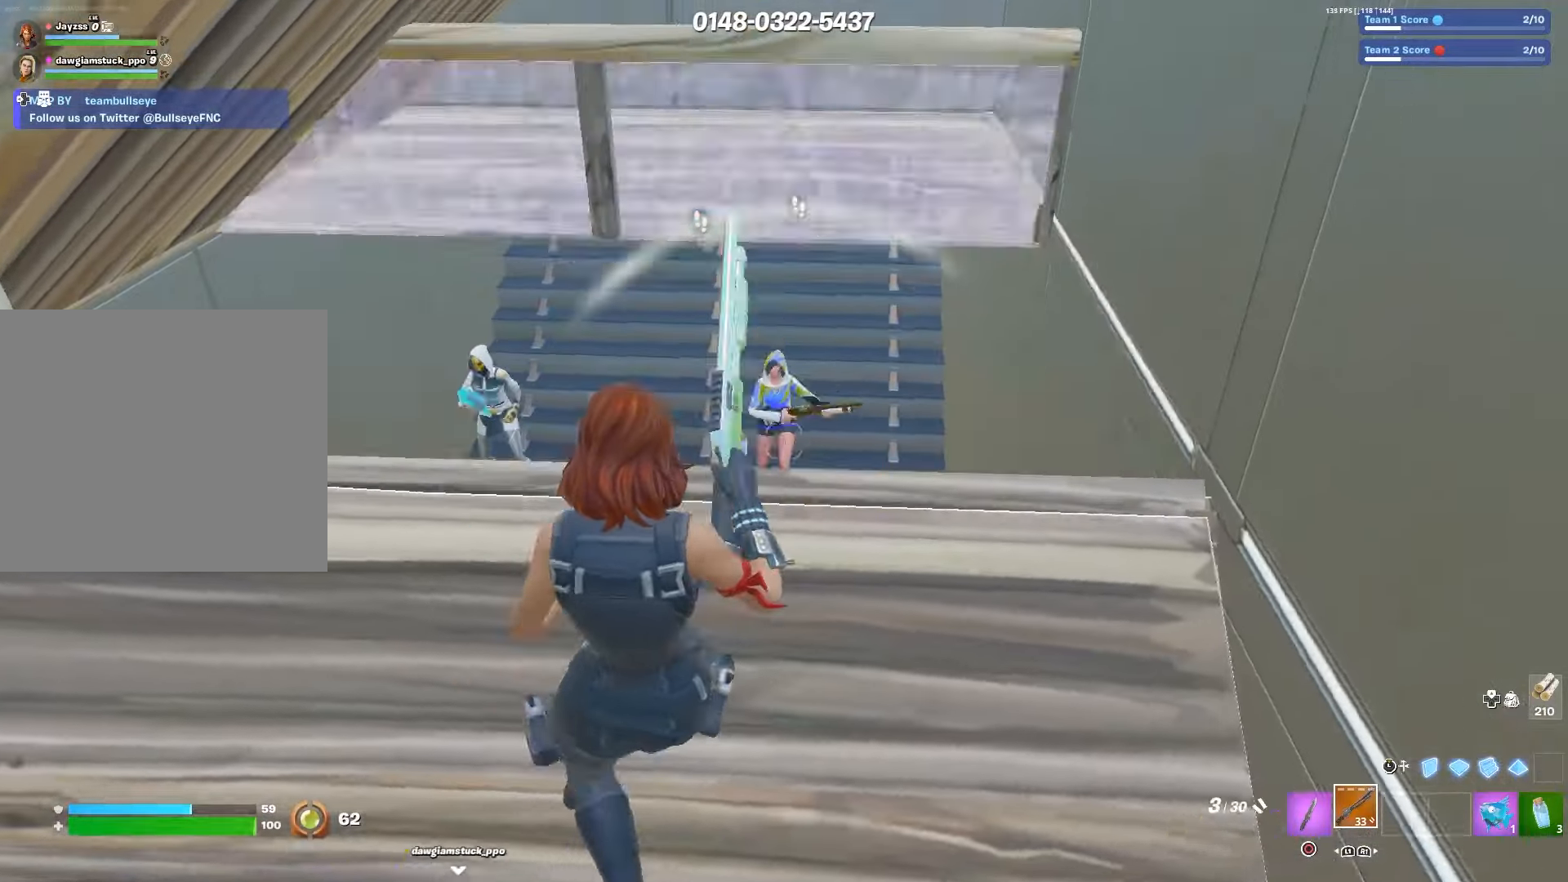
{"buttons": [], "left_stick": "left", "right_stick": "up-left", "events": [[100, "left_stick", "left"], [283, "right_stick", "up-right"], [366, "R2", "down"], [450, "right_stick", "up-left"], [500, "R2", "up"]]}
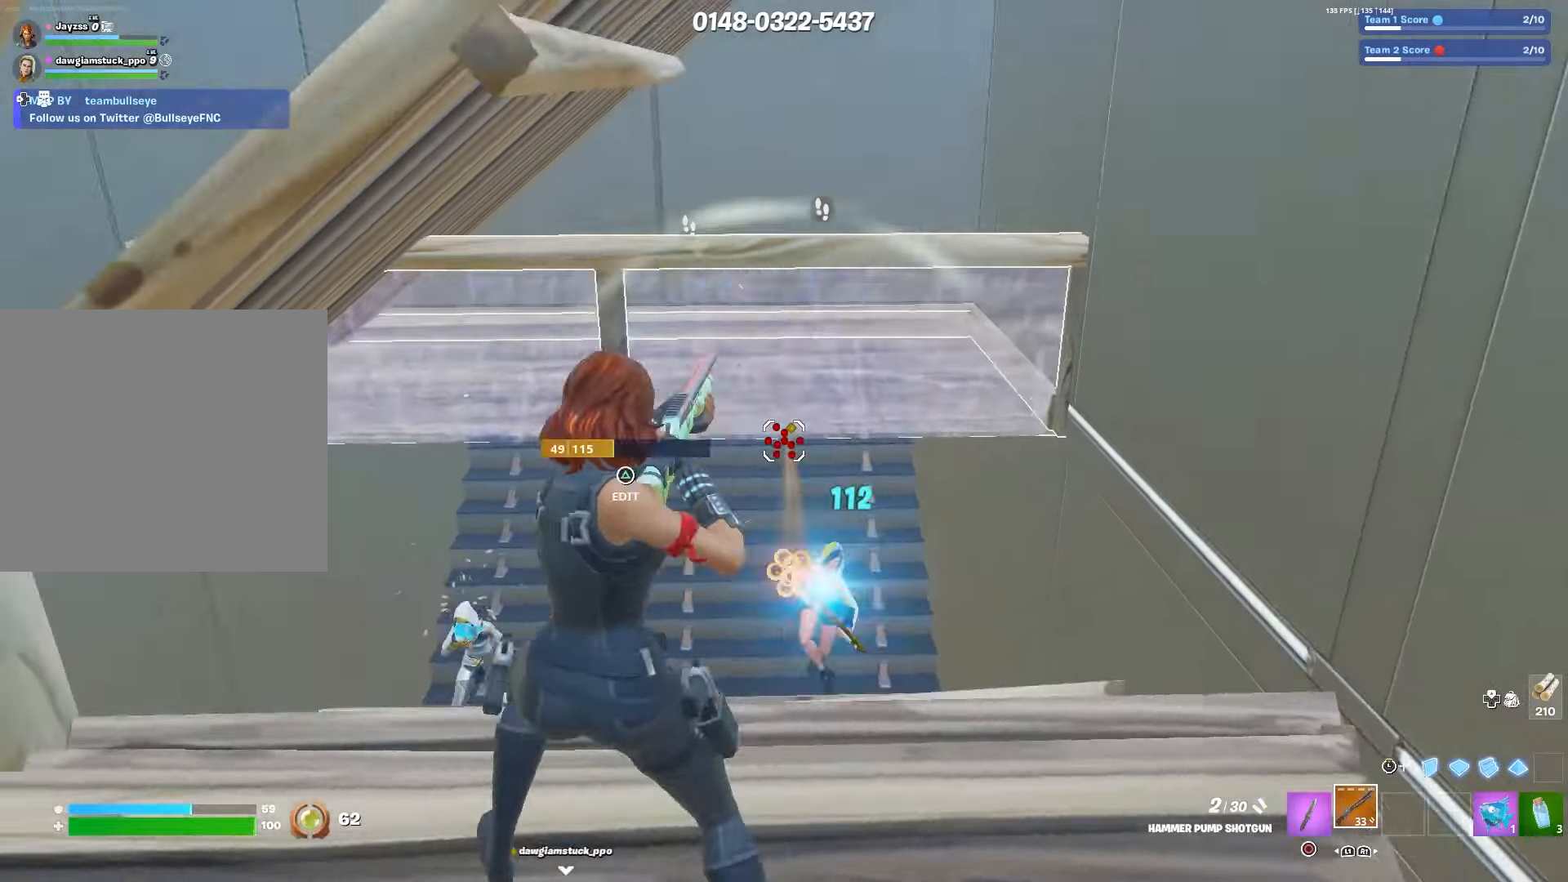
{"buttons": ["R1"], "left_stick": "right", "right_stick": "center", "events": [[66, "TRIANGLE", "down"], [66, "right_stick", "center"], [116, "L1", "down"], [116, "L2", "down"], [116, "TRIANGLE", "up"], [133, "left_stick", "down"], [200, "L3", "down"], [233, "L1", "up"], [250, "L2", "up"], [250, "R1", "down"], [283, "L3", "up"], [283, "left_stick", "down-right"], [383, "left_stick", "right"]]}
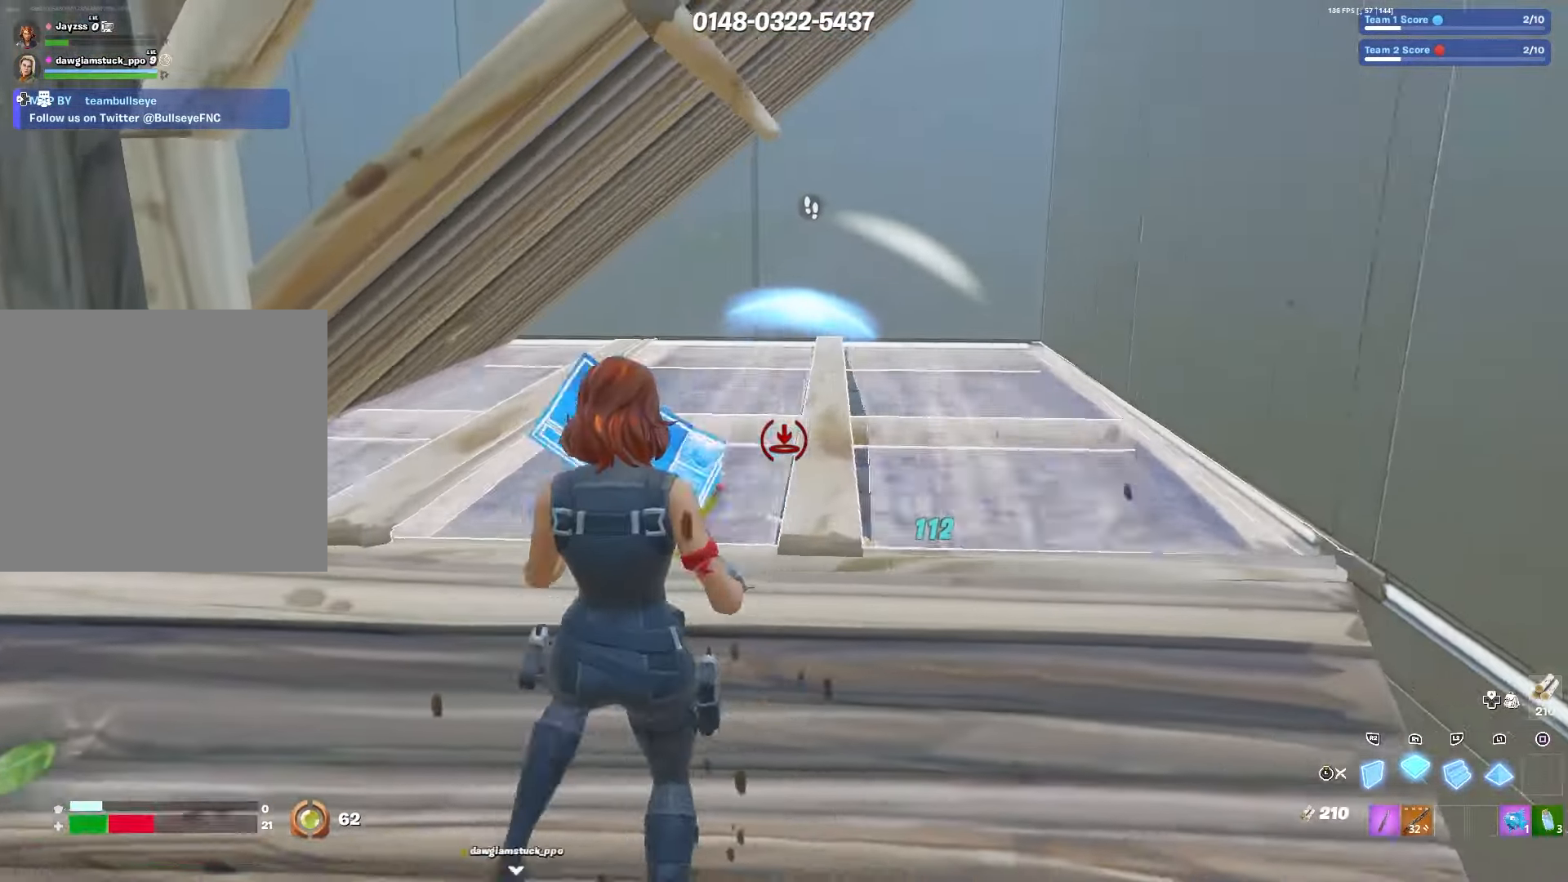
{"buttons": ["R1"], "left_stick": "left", "right_stick": "center", "events": [[366, "left_stick", "left"]]}
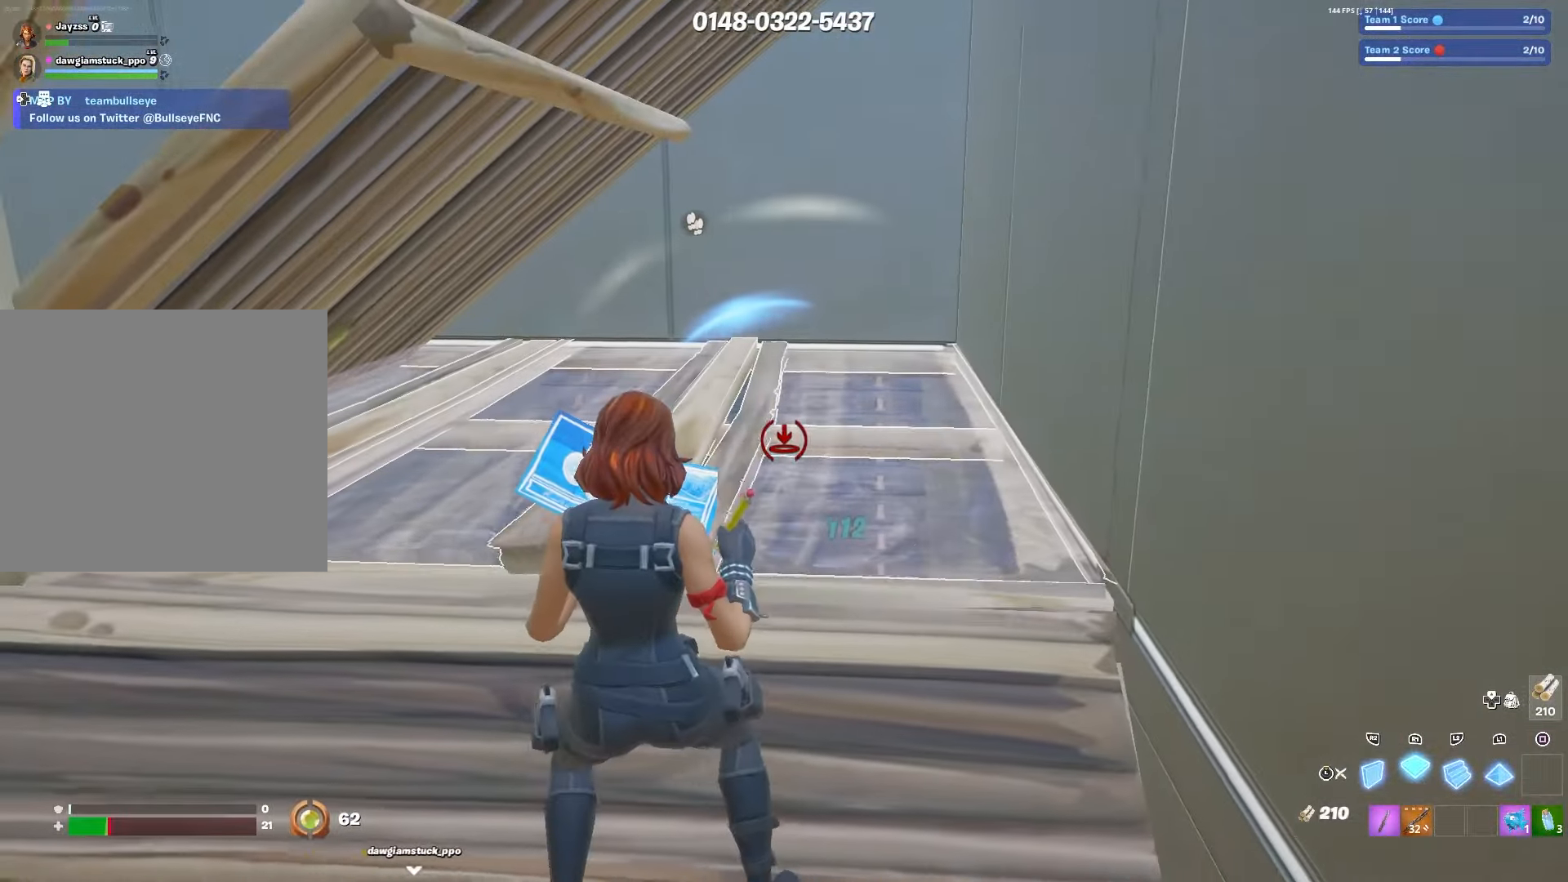
{"buttons": [], "left_stick": "left", "right_stick": "up-left", "events": [[316, "L3", "down"], [400, "R1", "up"], [400, "right_stick", "up-left"], [466, "L3", "up"]]}
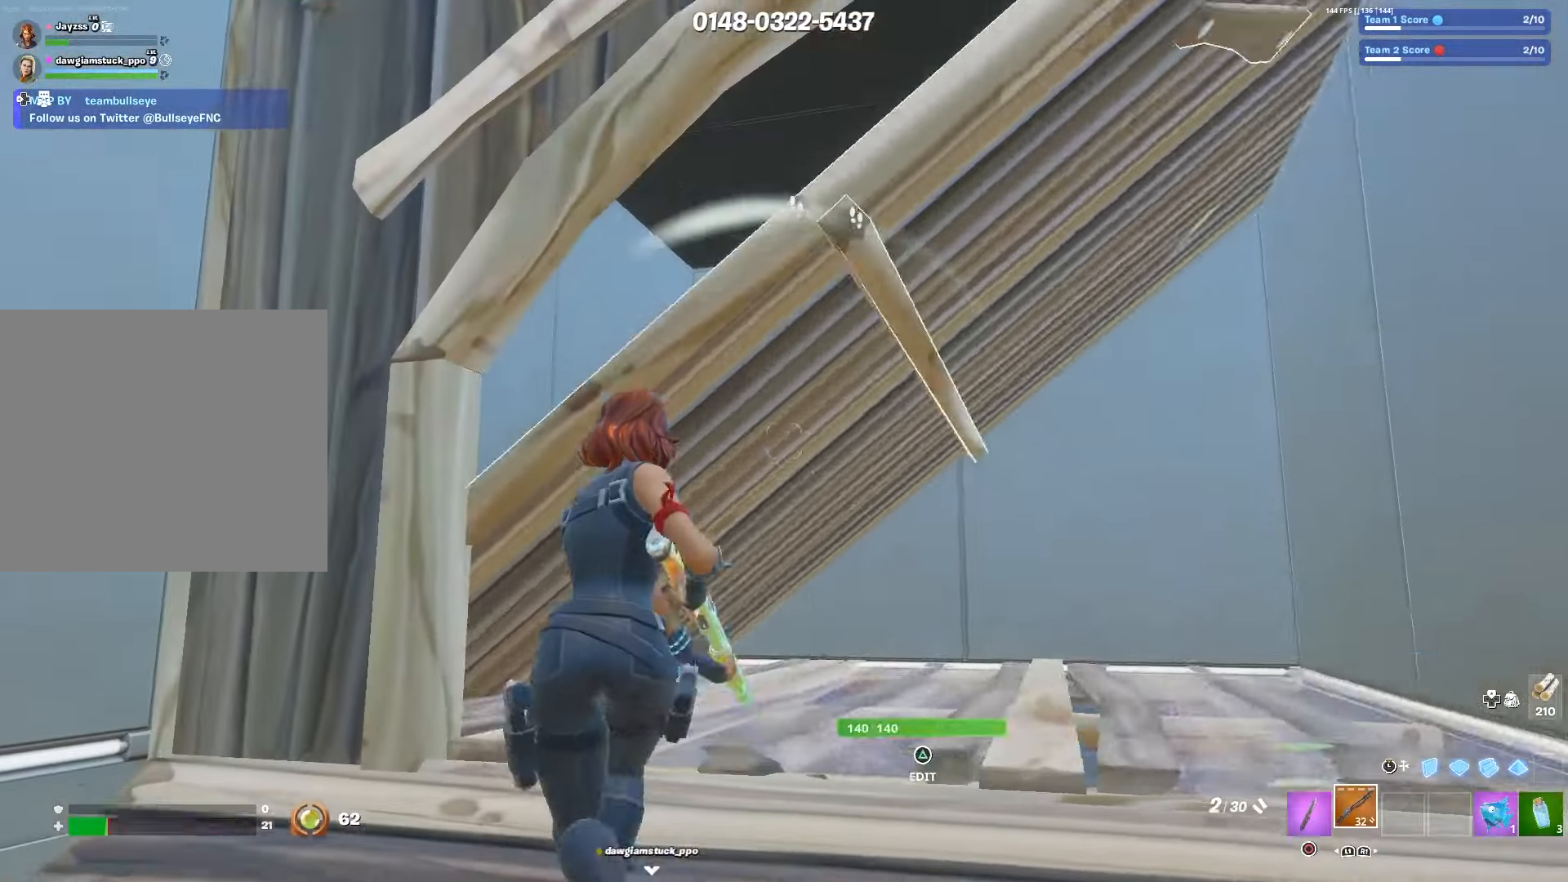
{"buttons": ["L1", "L2"], "left_stick": "down-right", "right_stick": "right", "events": [[33, "TRIANGLE", "down"], [33, "right_stick", "center"], [66, "L1", "down"], [100, "L2", "down"], [100, "TRIANGLE", "up"], [183, "left_stick", "down-left"], [200, "right_stick", "up-left"], [233, "L1", "up"], [266, "L2", "up"], [350, "right_stick", "center"], [366, "L1", "down"], [383, "TRIANGLE", "down"], [416, "L2", "down"], [416, "TRIANGLE", "up"], [416, "left_stick", "down-right"], [433, "right_stick", "right"]]}
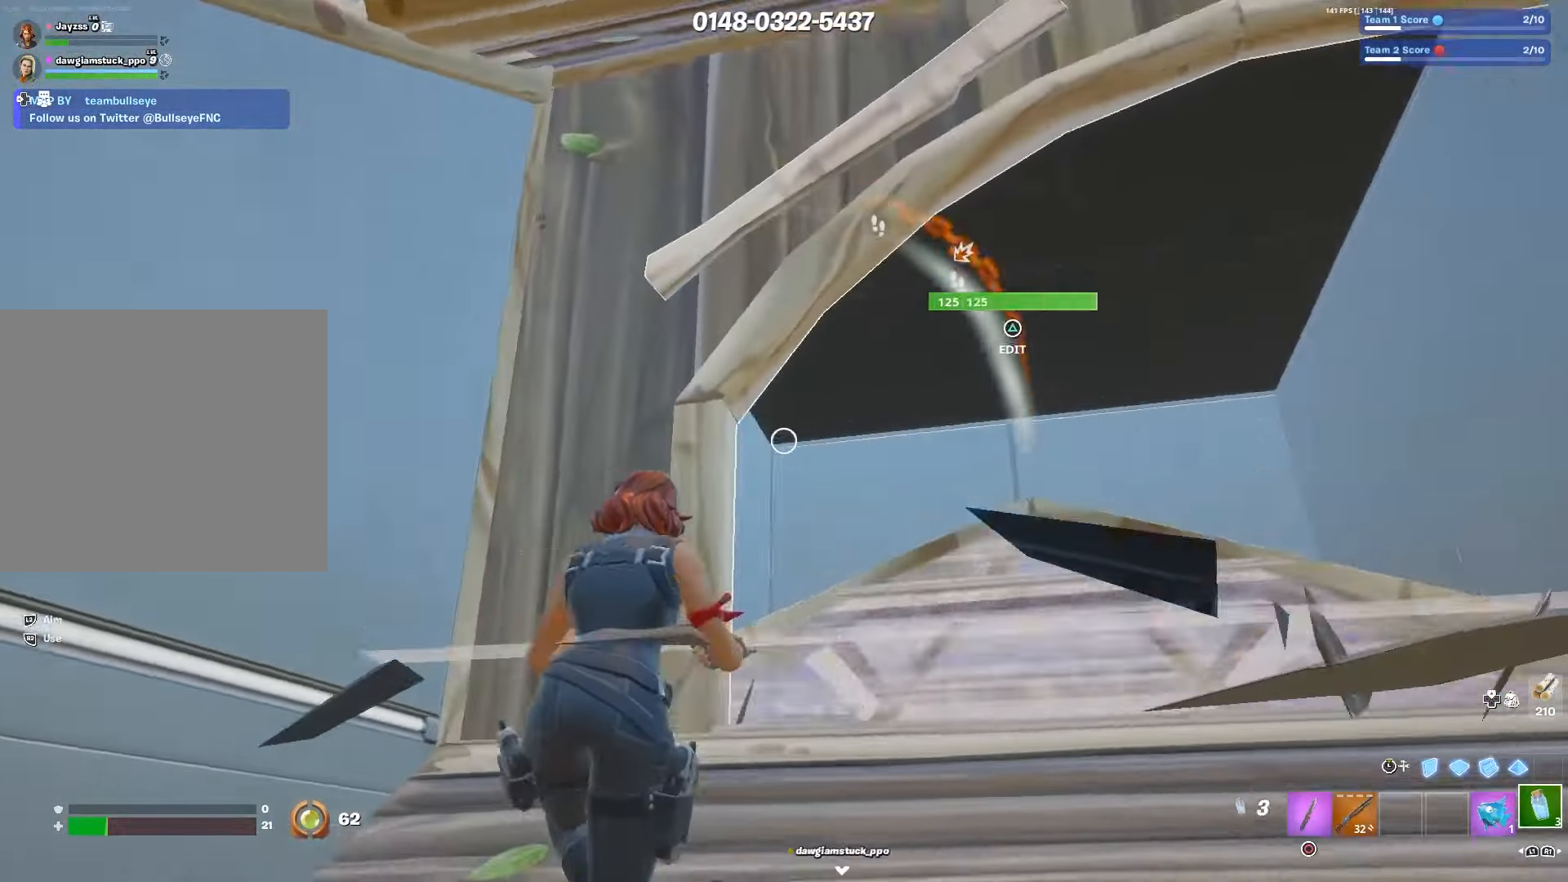
{"buttons": ["L3"], "left_stick": "down-right", "right_stick": "down", "events": [[33, "L1", "up"], [66, "L2", "up"], [66, "right_stick", "center"], [233, "R1", "down"], [350, "R1", "up"], [416, "L3", "down"], [433, "right_stick", "down"]]}
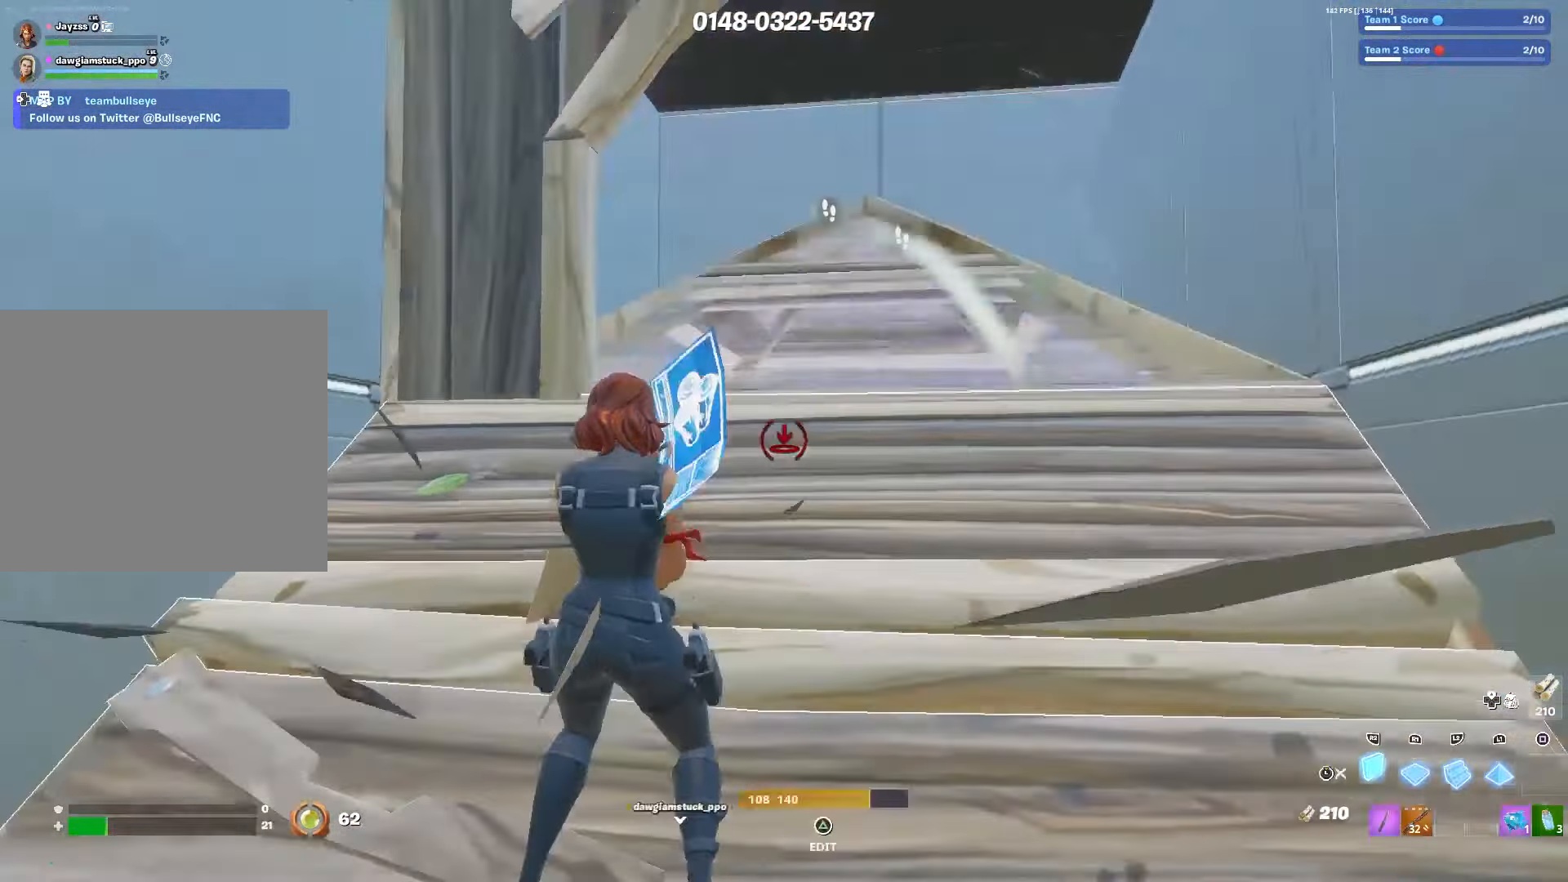
{"buttons": ["R2"], "left_stick": "down-left", "right_stick": "down-right", "events": [[16, "L3", "up"], [16, "left_stick", "down"], [33, "R1", "down"], [50, "right_stick", "center"], [100, "L1", "down"], [166, "R1", "up"], [183, "L3", "down"], [233, "right_stick", "down"], [250, "L1", "up"], [300, "L3", "up"], [366, "TRIANGLE", "down"], [400, "R2", "down"], [450, "TRIANGLE", "up"], [466, "right_stick", "down-right"], [483, "left_stick", "down-left"]]}
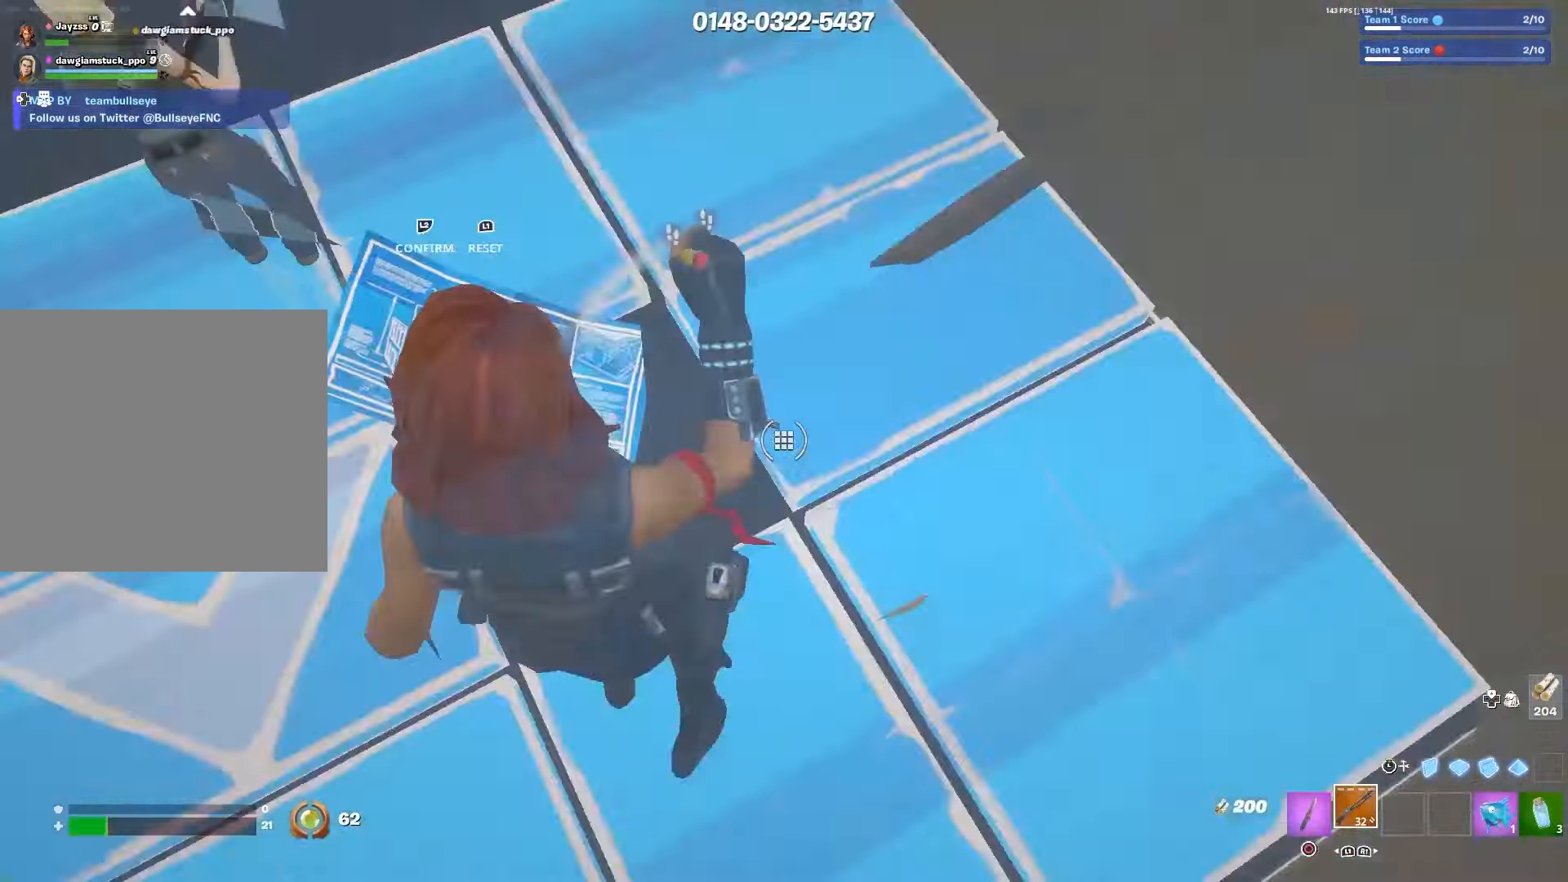
{"buttons": [], "left_stick": "up-left", "right_stick": "center", "events": [[16, "right_stick", "right"], [83, "right_stick", "up"], [116, "R2", "up"], [133, "left_stick", "up-left"], [183, "right_stick", "left"], [250, "right_stick", "center"], [383, "right_stick", "left"], [483, "right_stick", "center"]]}
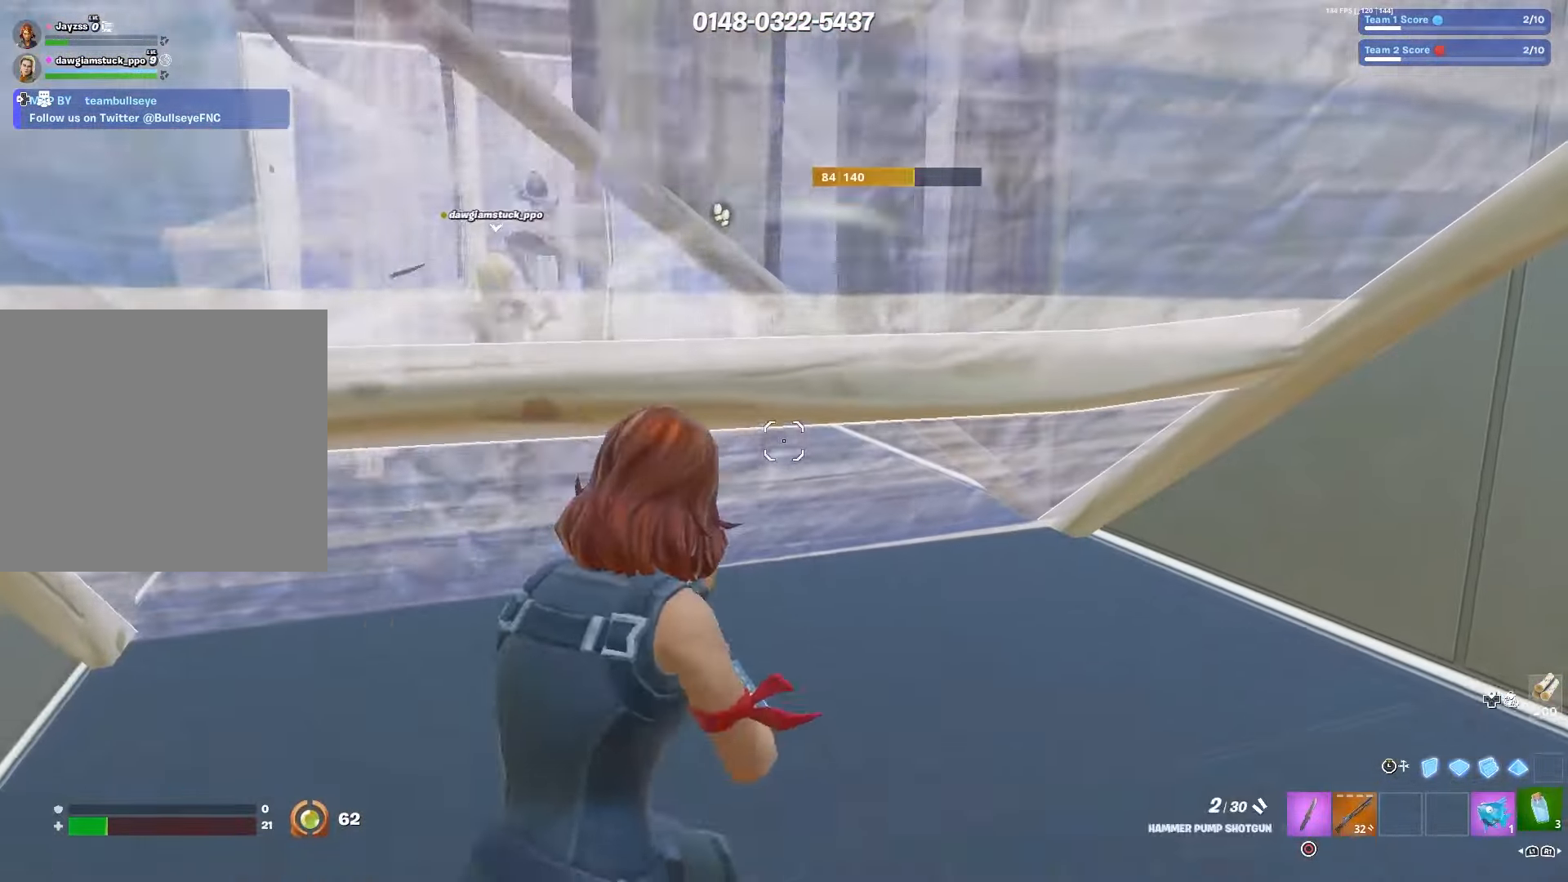
{"buttons": ["R2"], "left_stick": "center", "right_stick": "center", "events": [[16, "L1", "down"], [66, "left_stick", "center"], [166, "L1", "up"], [266, "R2", "down"]]}
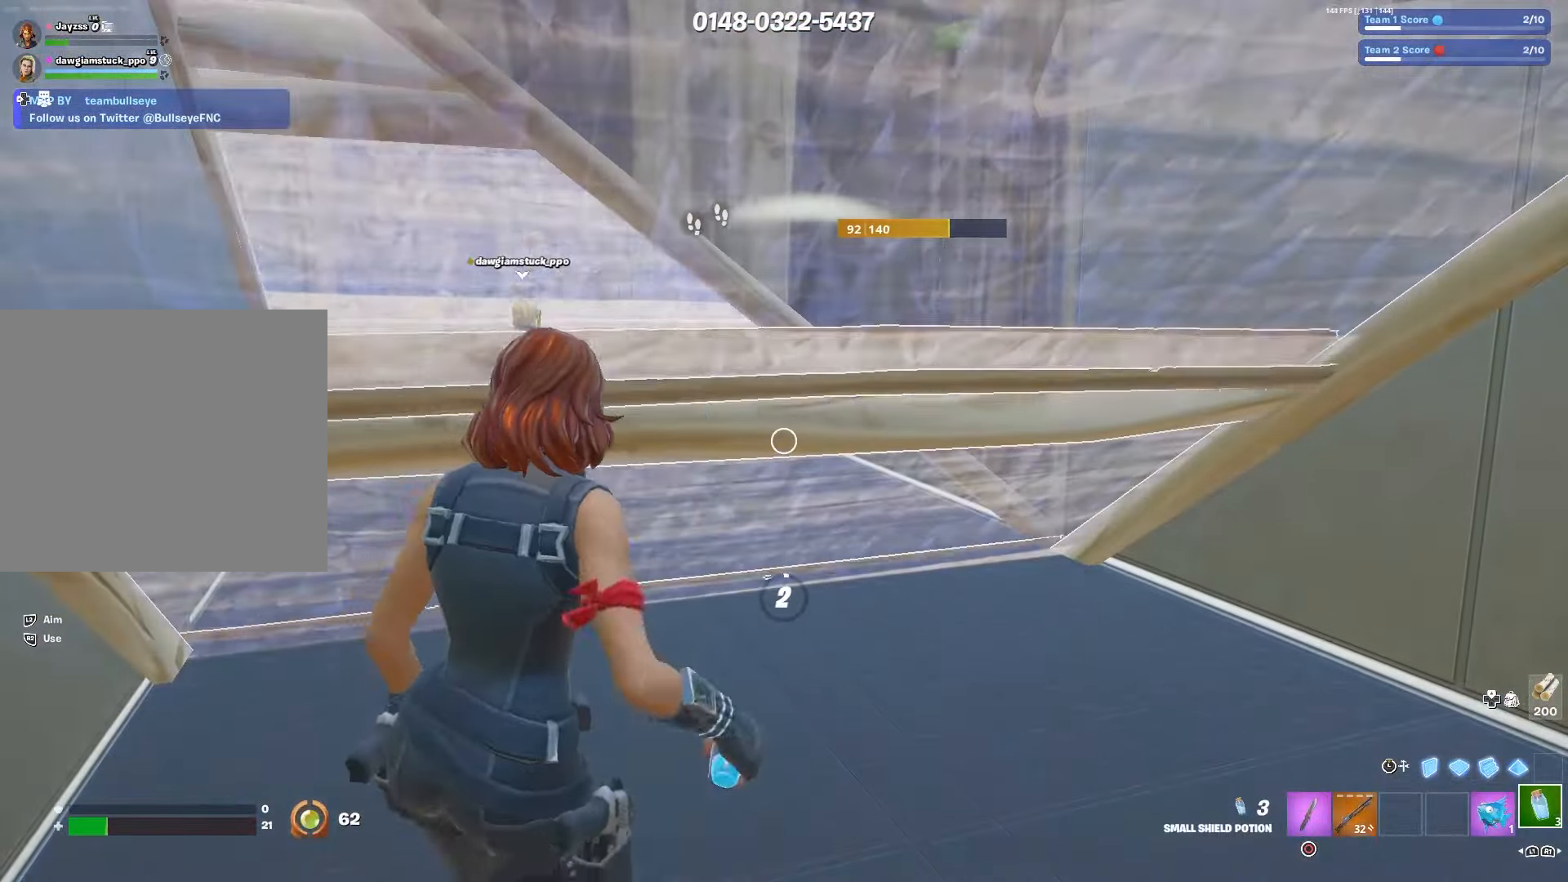
{"buttons": ["R2"], "left_stick": "center", "right_stick": "center", "events": [[66, "CROSS", "down"], [133, "CROSS", "up"]]}
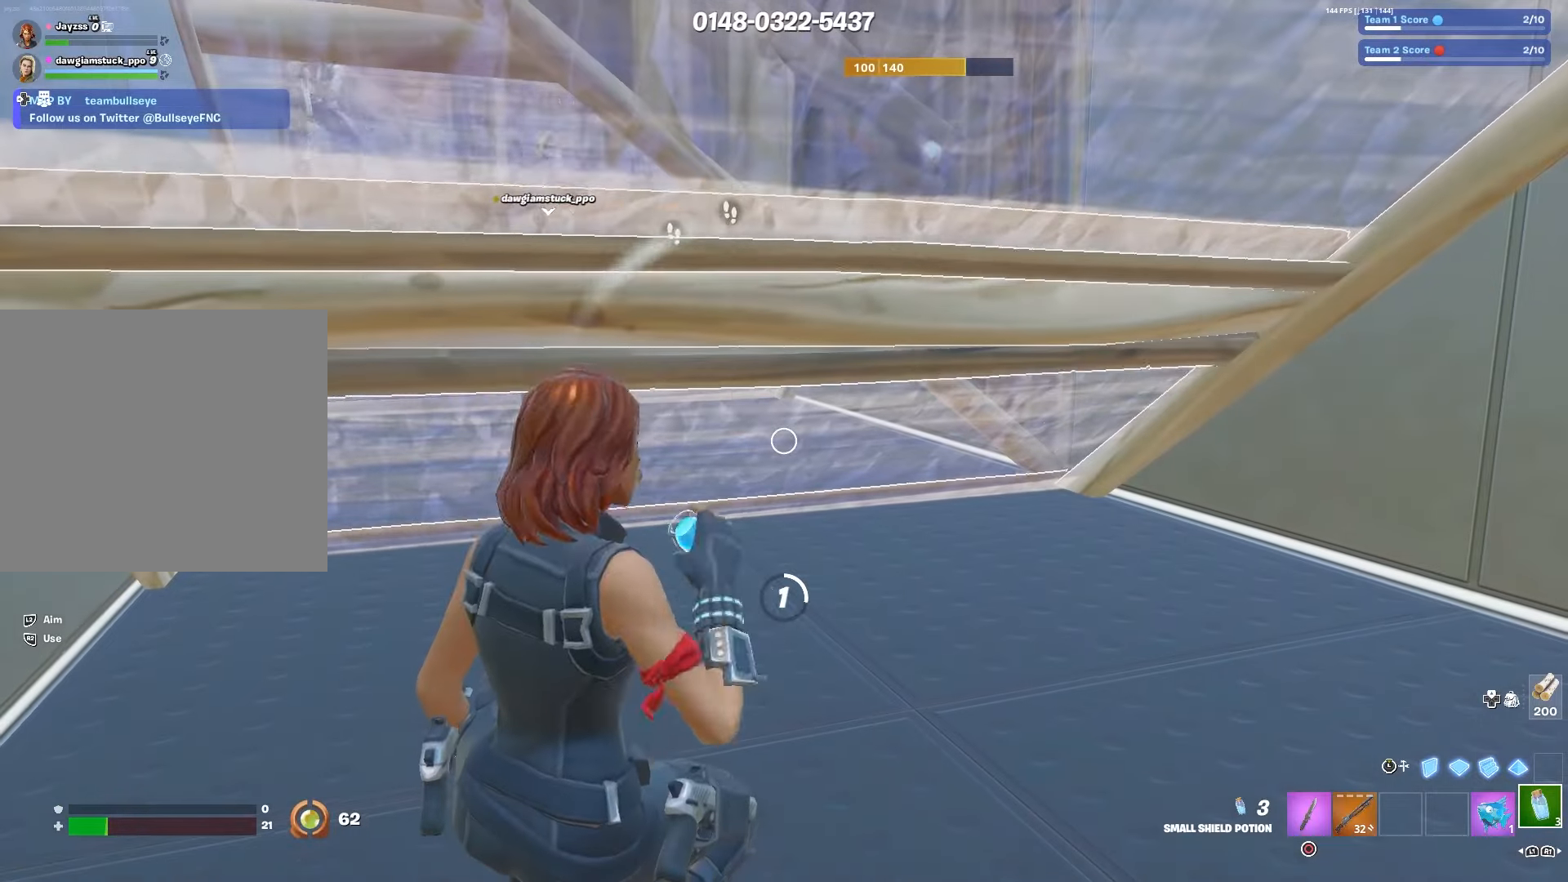
{"buttons": ["R2"], "left_stick": "center", "right_stick": "center", "events": [[300, "right_stick", "up-left"], [350, "CROSS", "down"], [383, "right_stick", "center"], [467, "CROSS", "up"]]}
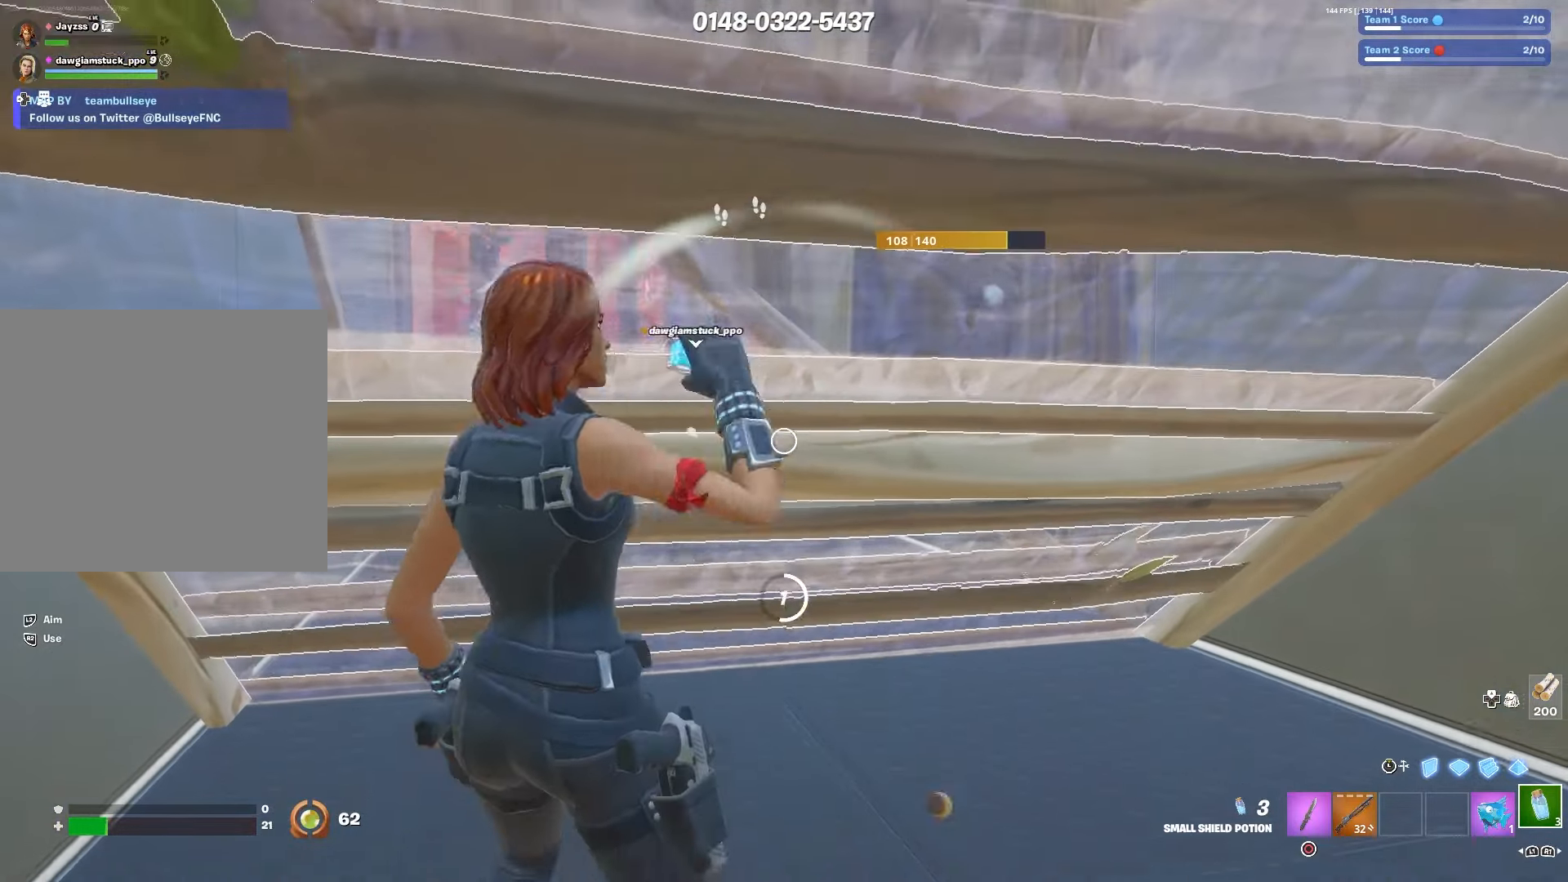
{"buttons": ["R2"], "left_stick": "center", "right_stick": "center", "events": []}
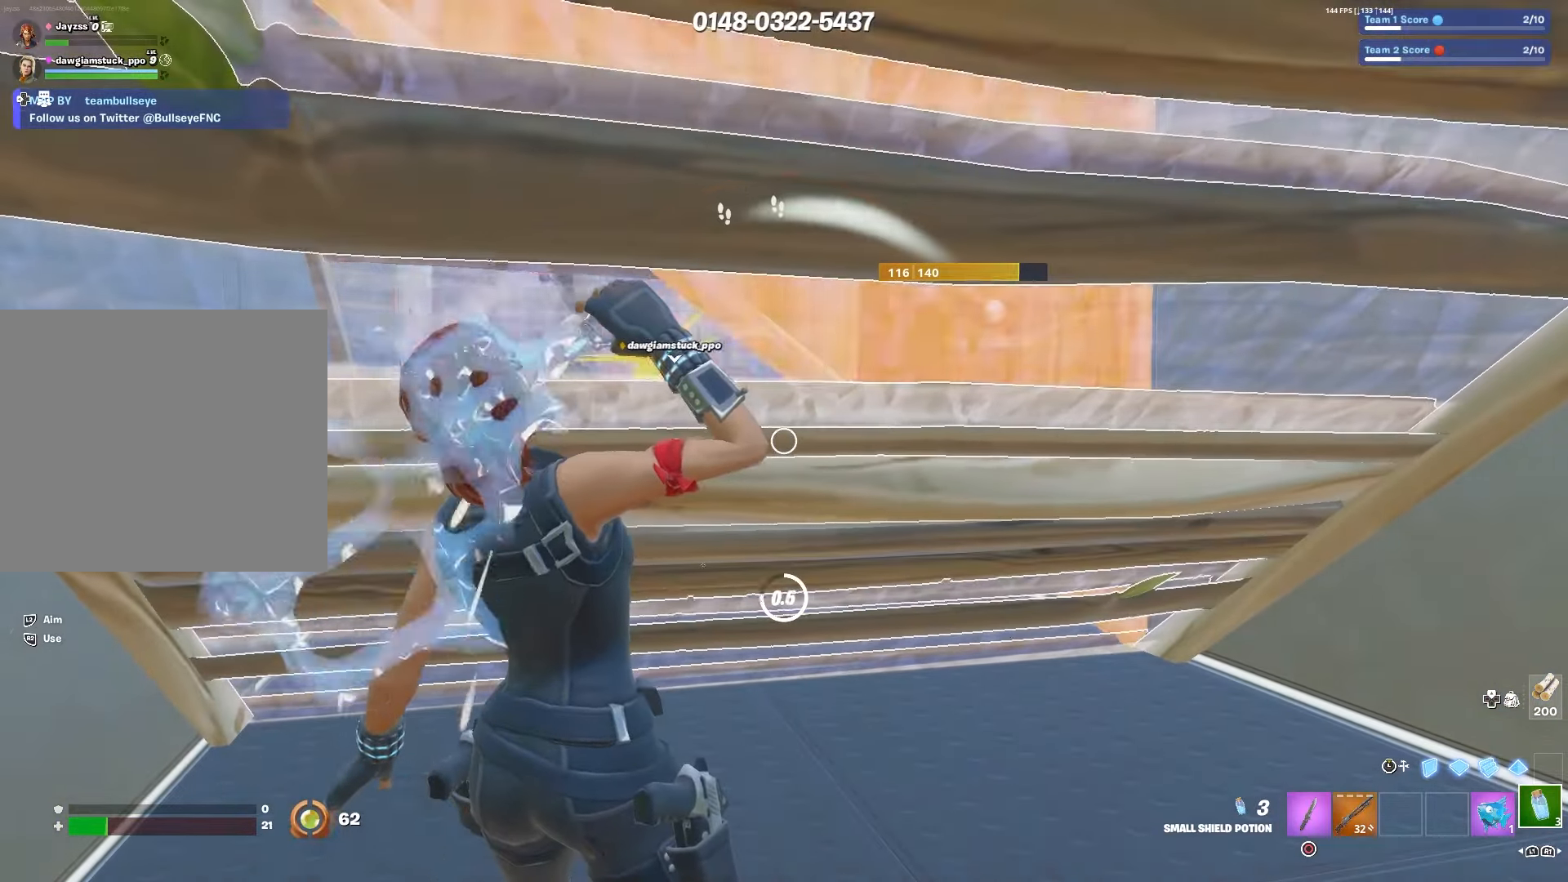
{"buttons": [], "left_stick": "center", "right_stick": "center", "events": [[417, "R2", "up"]]}
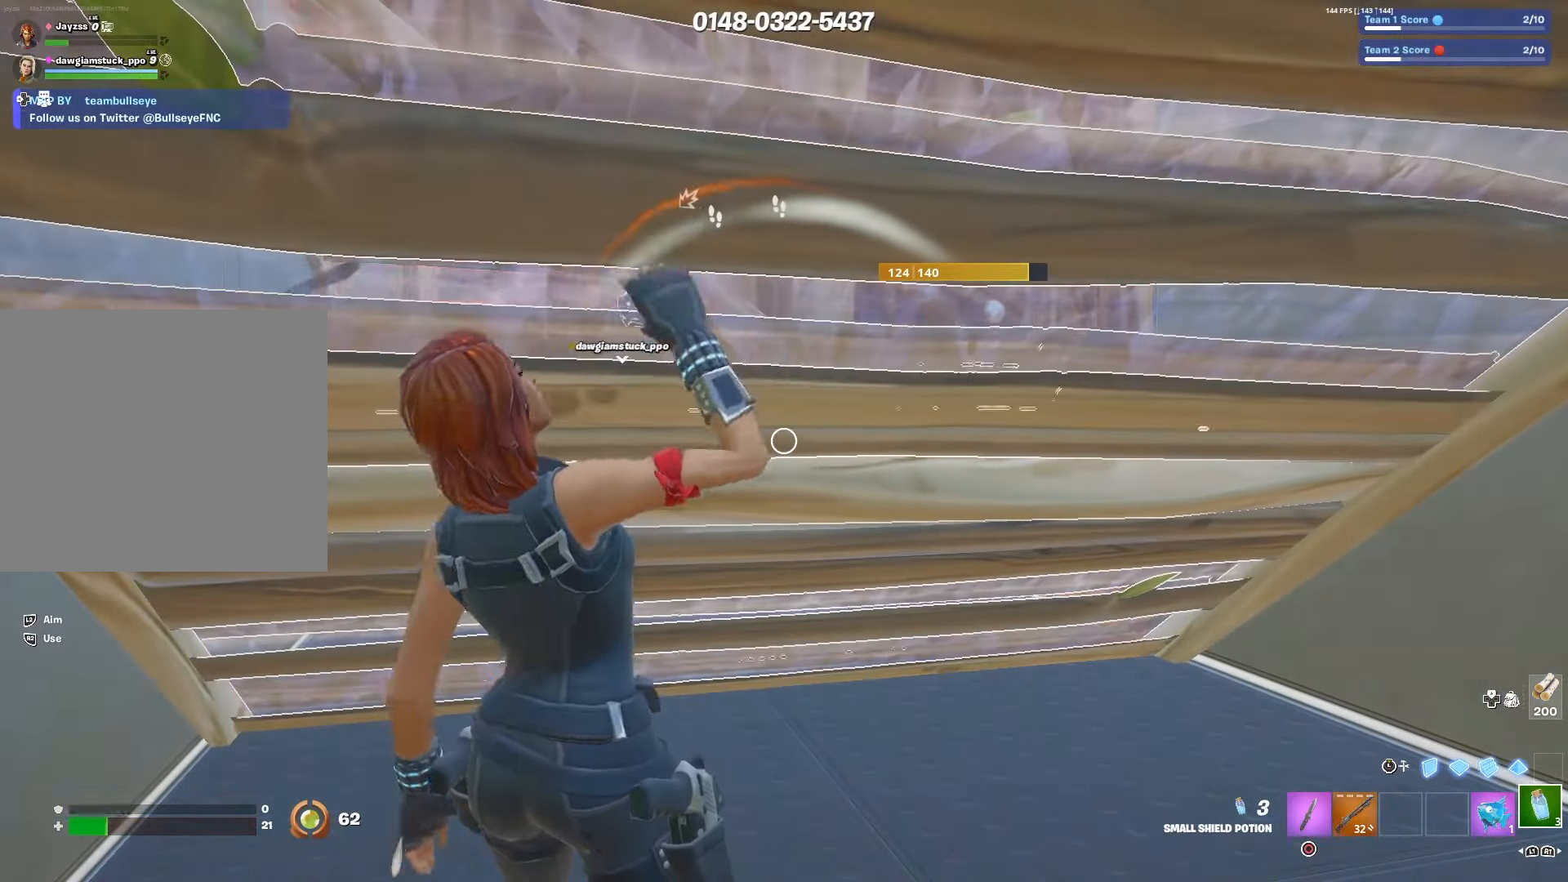
{"buttons": ["R2"], "left_stick": "center", "right_stick": "center", "events": [[67, "L1", "down"], [217, "L1", "up"], [283, "right_stick", "right"], [300, "R2", "down"], [433, "right_stick", "center"]]}
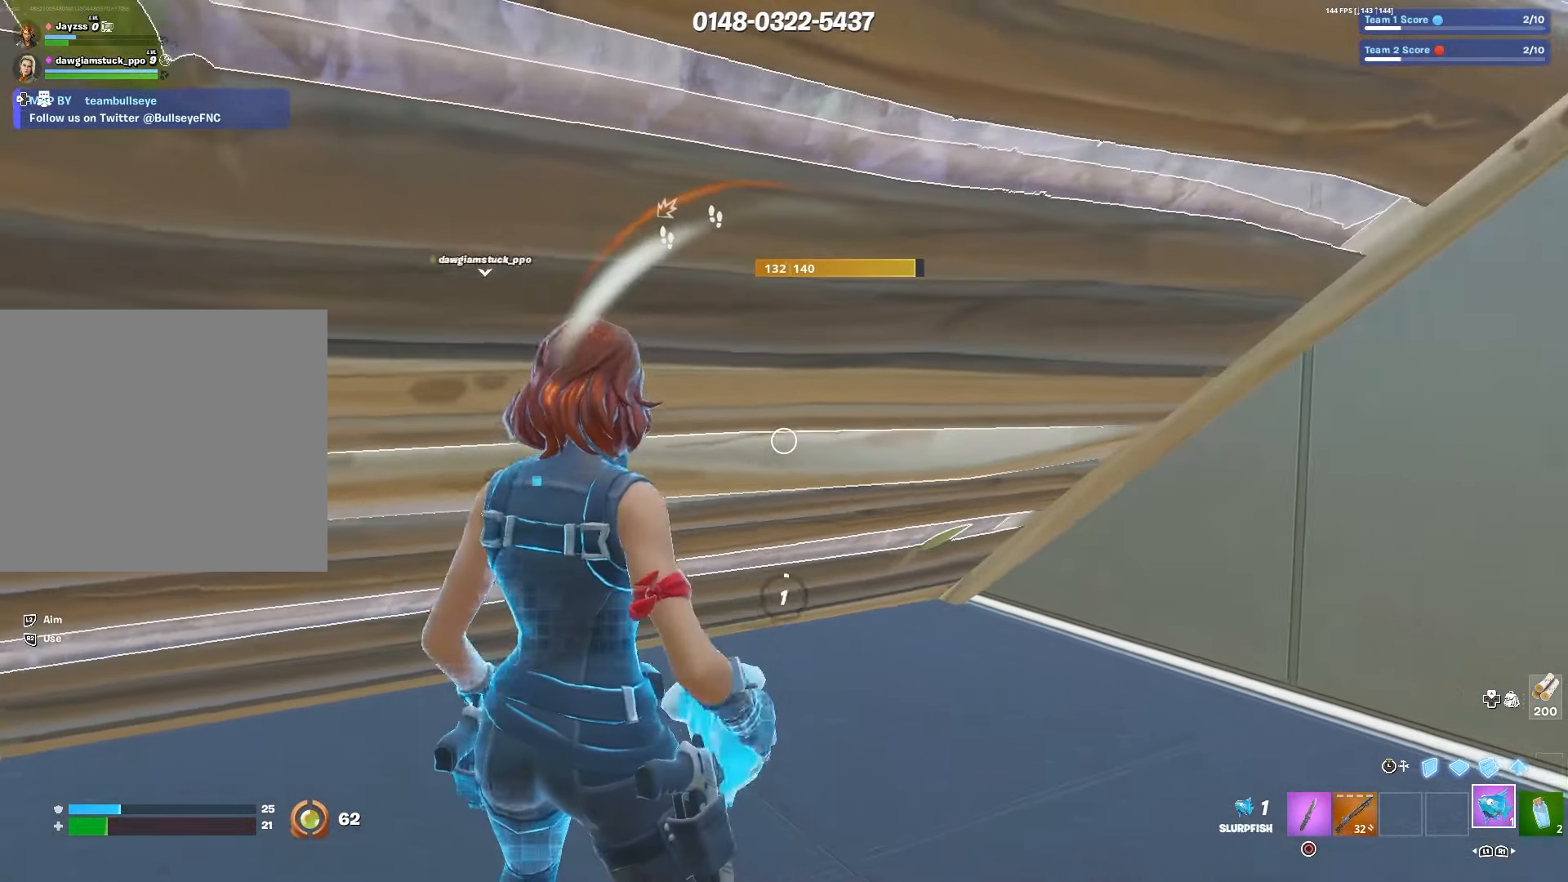
{"buttons": ["CROSS", "R2"], "left_stick": "center", "right_stick": "center", "events": [[183, "CROSS", "down"], [250, "CROSS", "up"], [333, "CROSS", "down"], [417, "CROSS", "up"], [500, "CROSS", "down"]]}
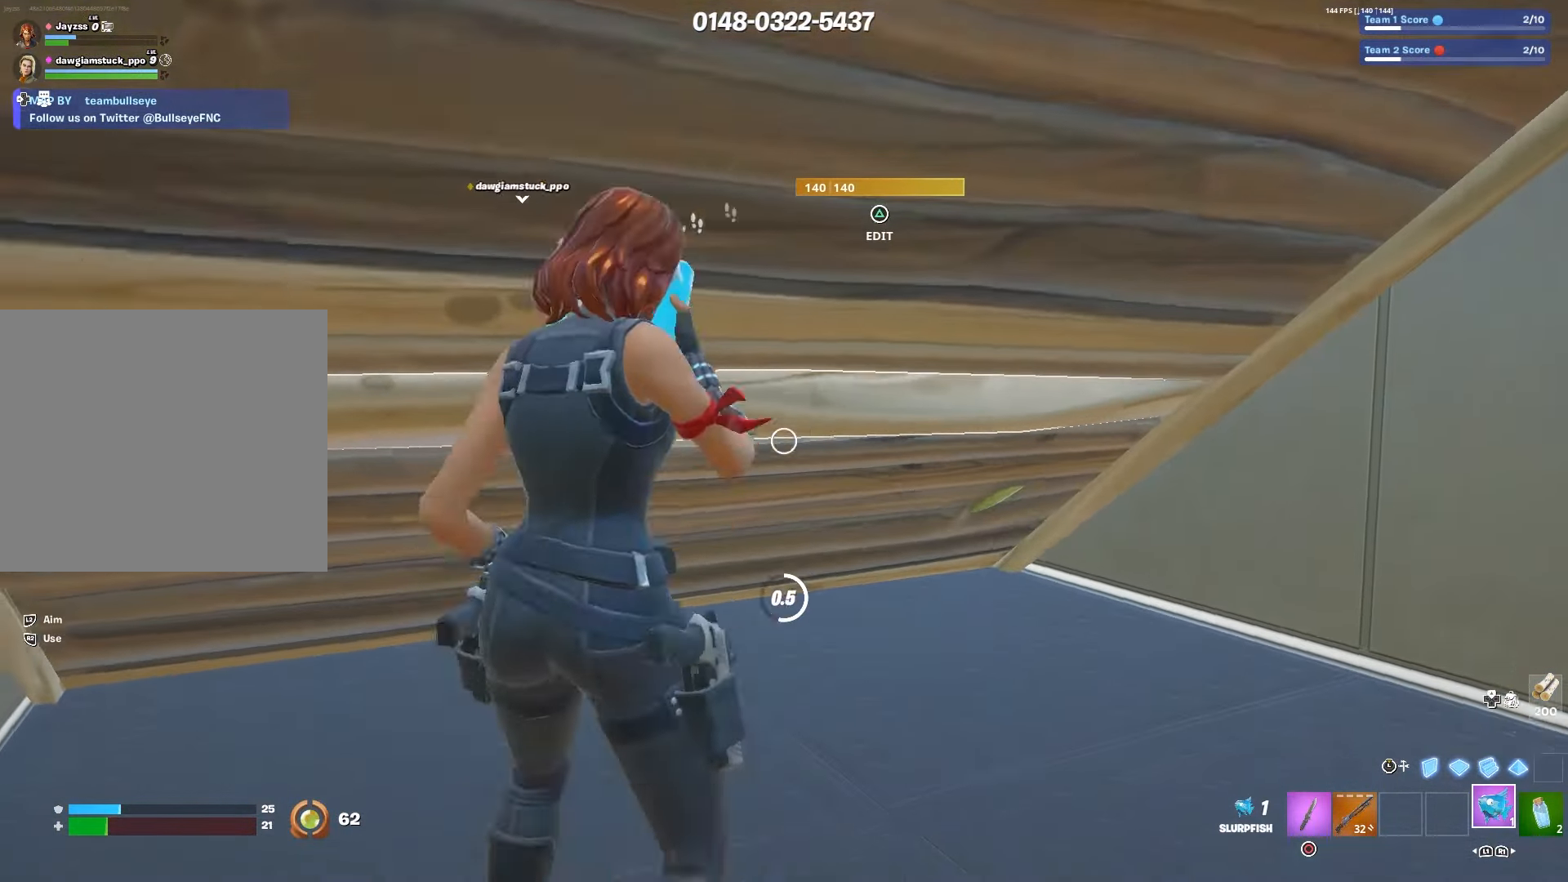
{"buttons": [], "left_stick": "center", "right_stick": "center", "events": [[67, "CROSS", "up"], [150, "CROSS", "down"], [250, "CROSS", "up"], [383, "R2", "up"]]}
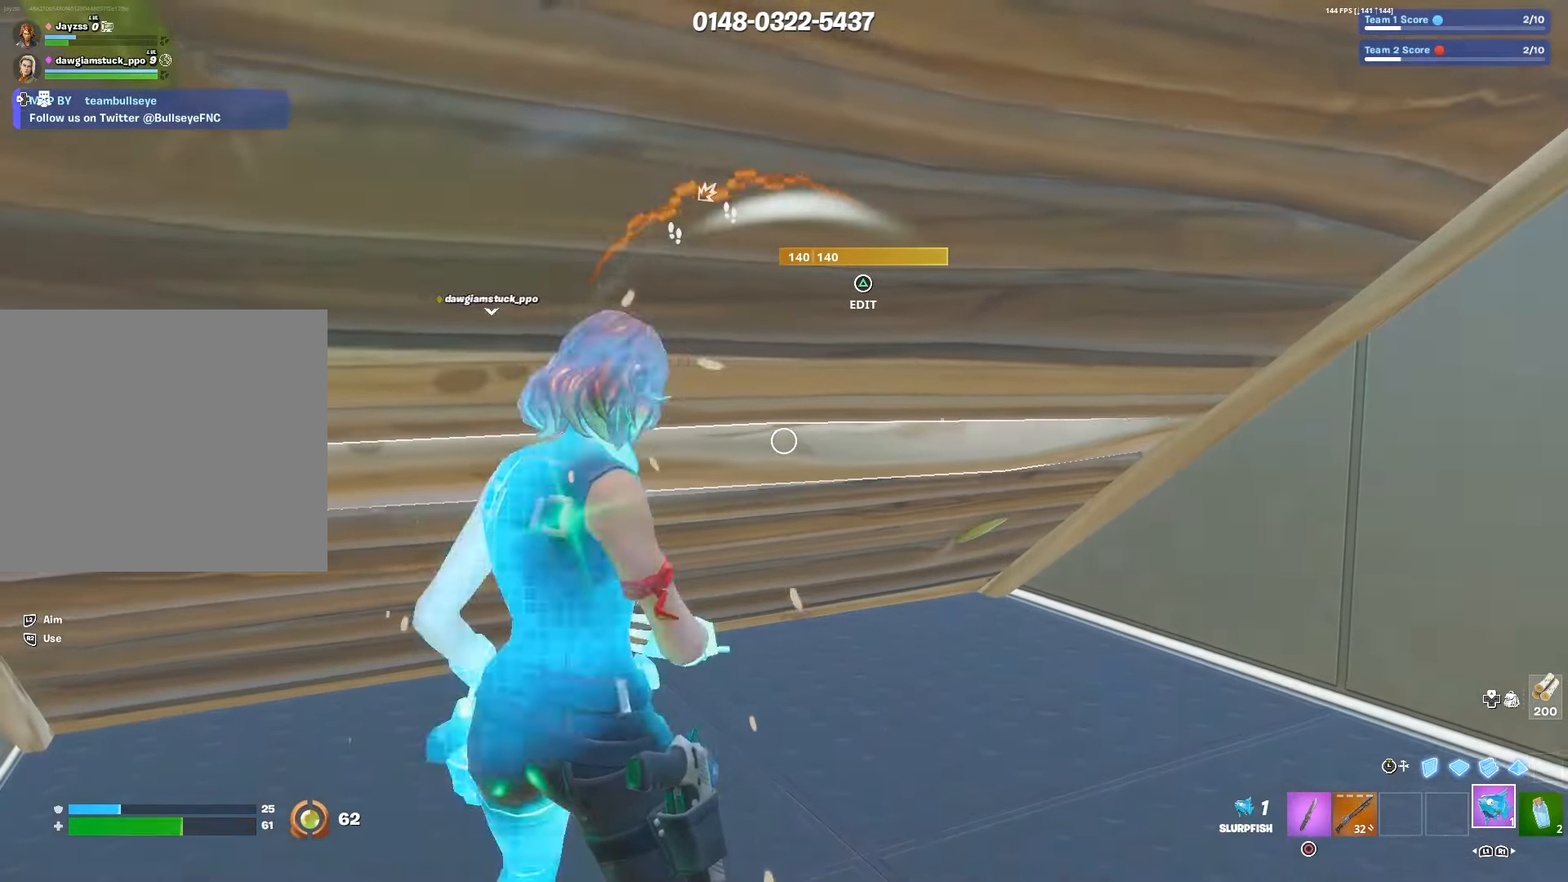
{"buttons": [], "left_stick": "left", "right_stick": "left", "events": [[117, "TRIANGLE", "down"], [117, "left_stick", "up"], [117, "right_stick", "down-right"], [200, "left_stick", "up-left"], [233, "TRIANGLE", "up"], [317, "R2", "down"], [350, "right_stick", "left"], [467, "left_stick", "left"], [483, "R2", "up"]]}
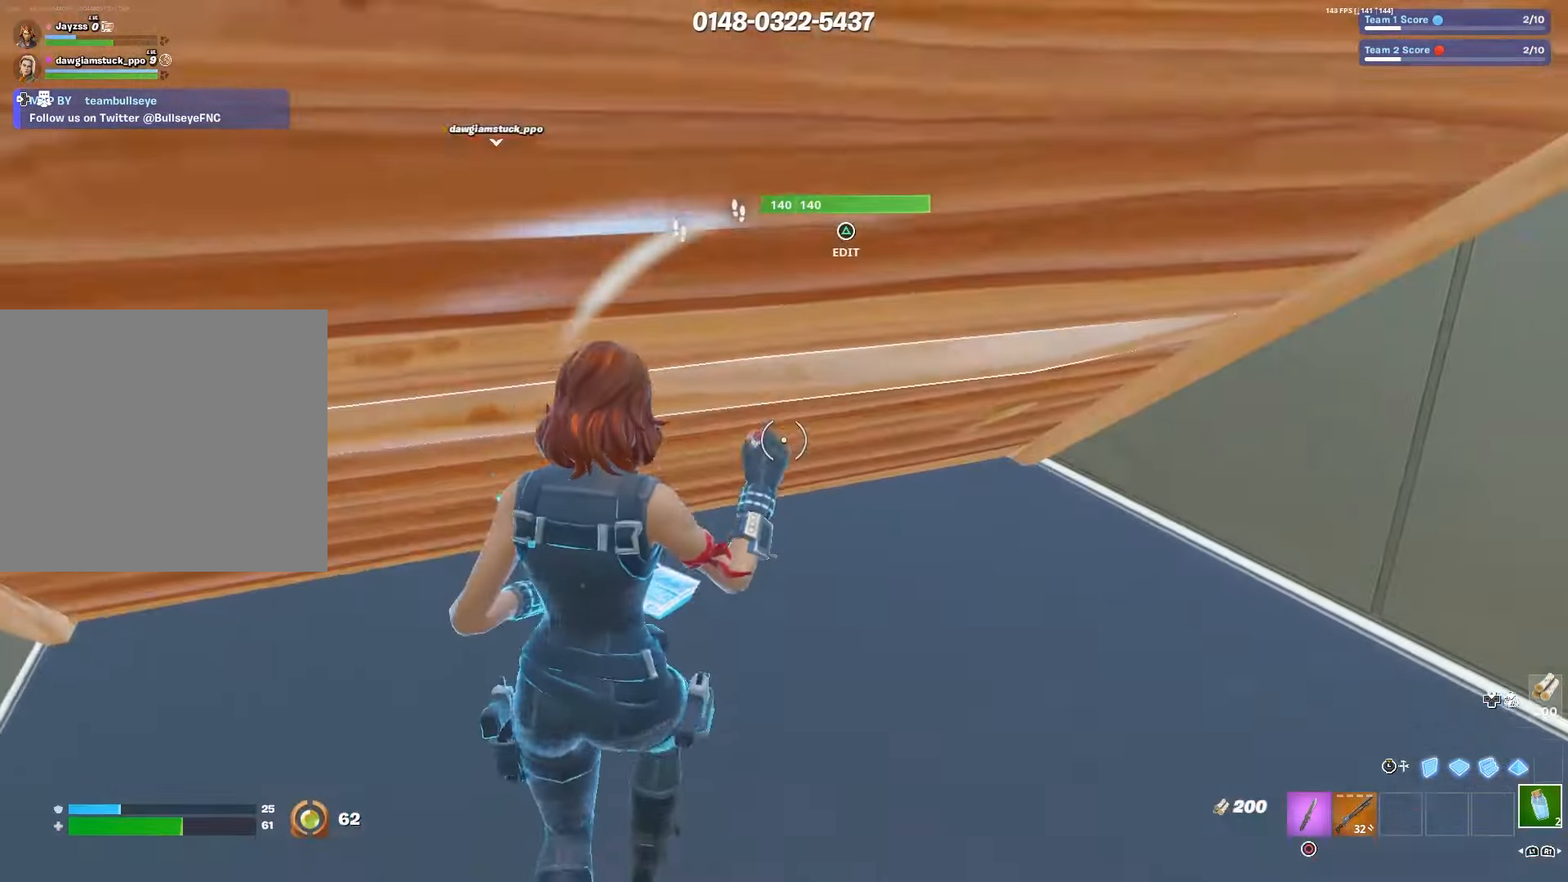
{"buttons": ["SQUARE"], "left_stick": "up-left", "right_stick": "center", "events": [[100, "R1", "down"], [133, "right_stick", "center"], [183, "left_stick", "up-left"], [233, "R1", "up"], [483, "SQUARE", "down"]]}
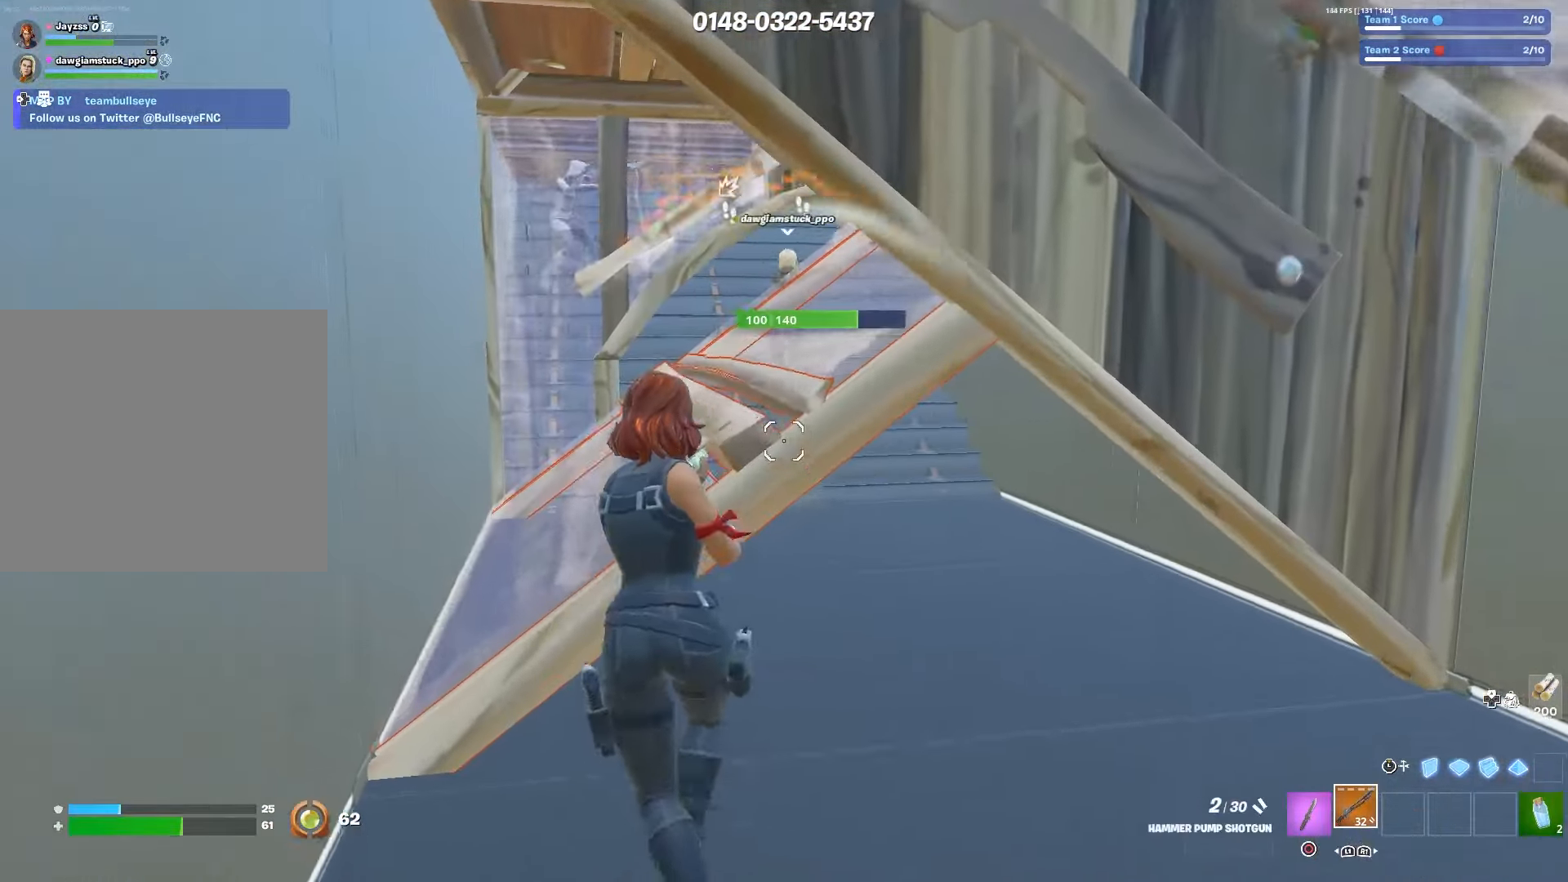
{"buttons": [], "left_stick": "right", "right_stick": "center", "events": [[83, "SQUARE", "up"], [83, "left_stick", "down-left"], [283, "left_stick", "down"], [283, "right_stick", "up"], [350, "right_stick", "center"], [433, "left_stick", "center"], [483, "left_stick", "right"]]}
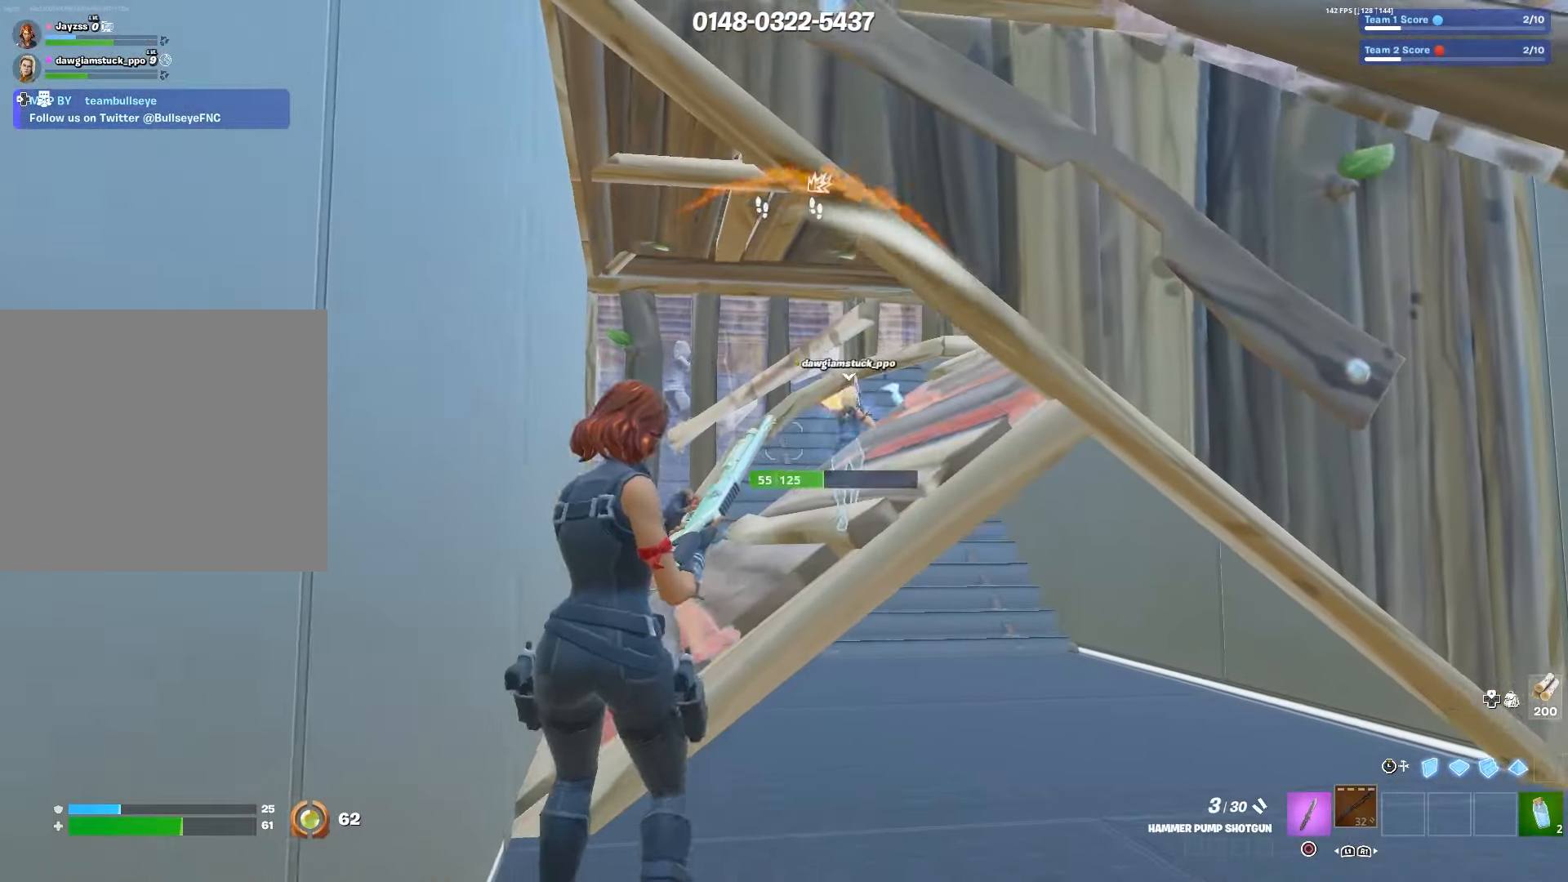
{"buttons": [], "left_stick": "up-right", "right_stick": "center", "events": [[83, "left_stick", "up-right"]]}